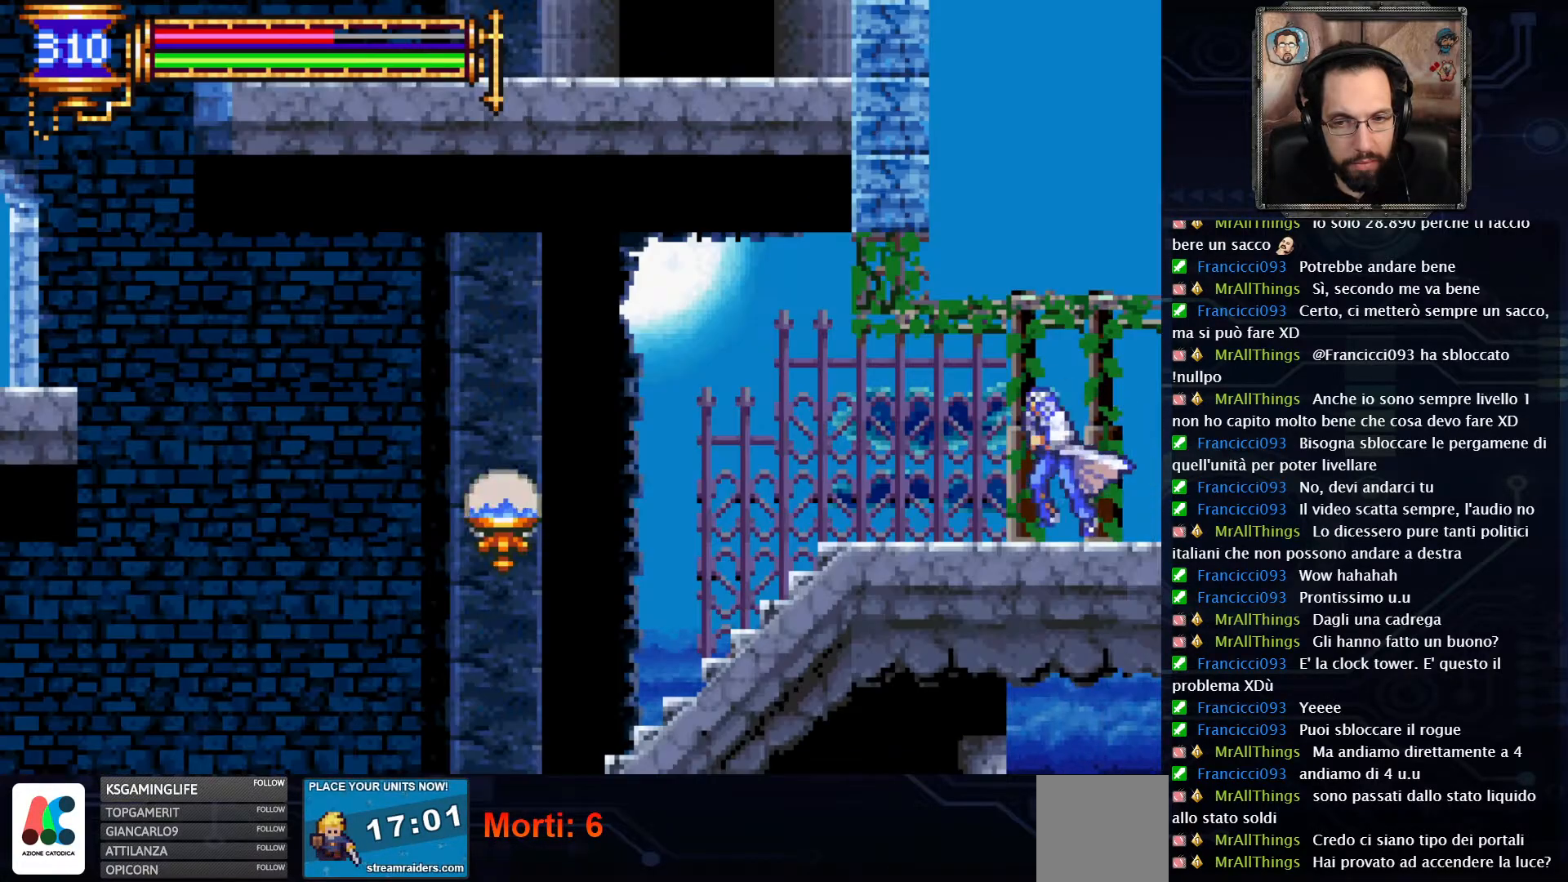
Gameplay with a controller (Xbox layout); each line is a JSON object with the inputs held at the frame after it (dt_ms = milliseconds from this image to that frame). "events" lists button and stick changes between this image and that frame as [ms after this image, input, new state], when the widget could be followed in between. Not read: L1 L3 R1 R3.
{"dt_ms": 500, "buttons": ["DPAD_LEFT"], "left_stick": "center", "right_stick": "center", "events": []}
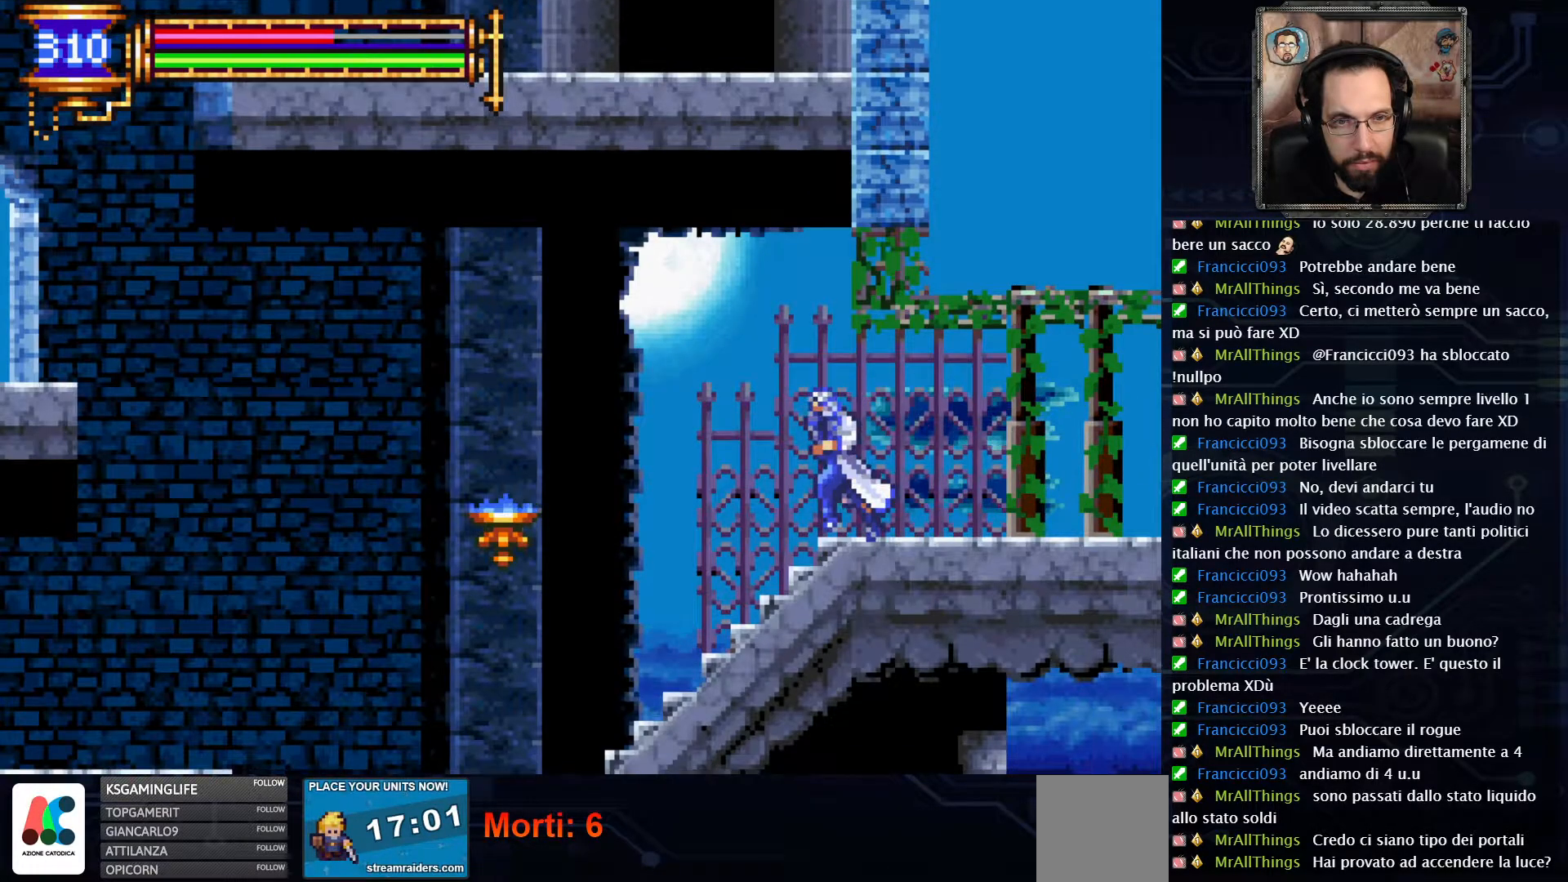
{"dt_ms": 500, "buttons": ["SELECT"], "left_stick": "center", "right_stick": "center", "events": [[267, "DPAD_LEFT", "up"], [400, "SELECT", "down"]]}
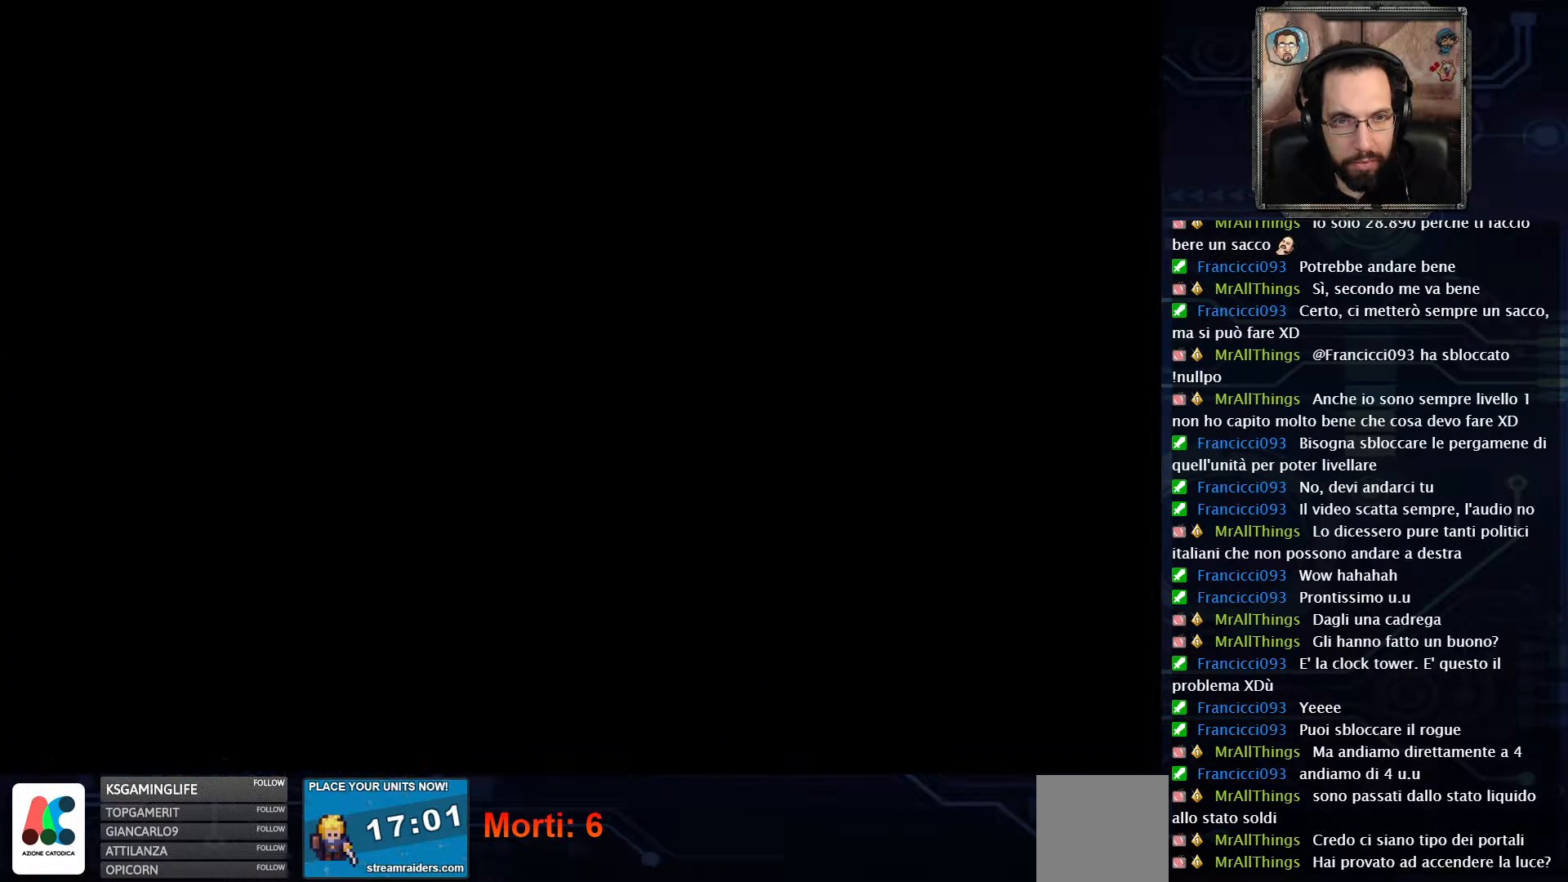
{"dt_ms": 500, "buttons": [], "left_stick": "center", "right_stick": "center", "events": [[67, "SELECT", "up"]]}
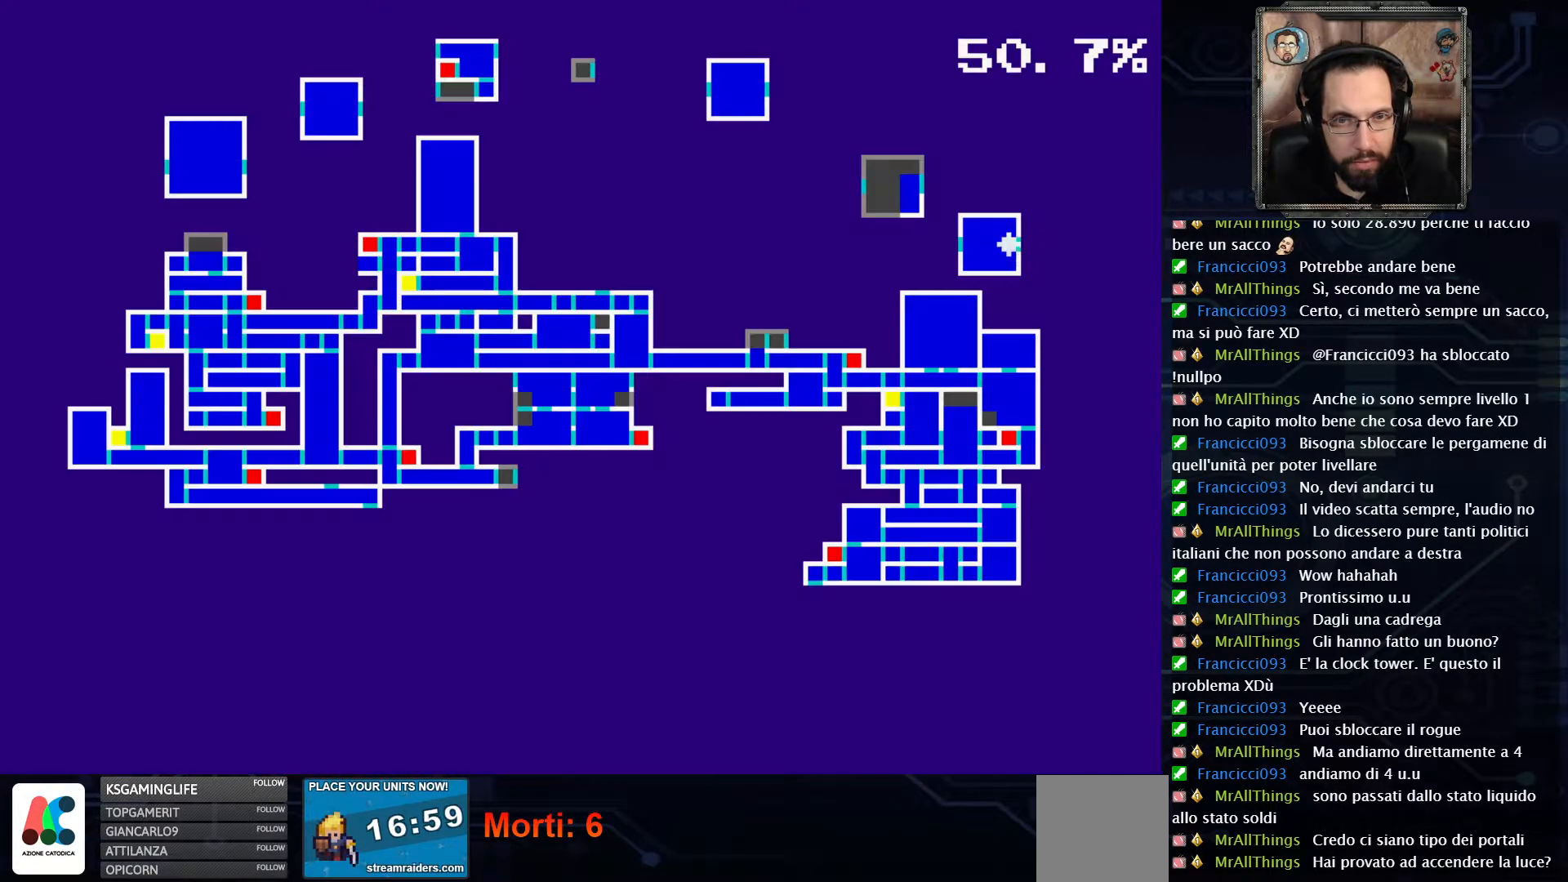
{"dt_ms": 500, "buttons": ["SELECT"], "left_stick": "center", "right_stick": "center", "events": [[467, "SELECT", "down"]]}
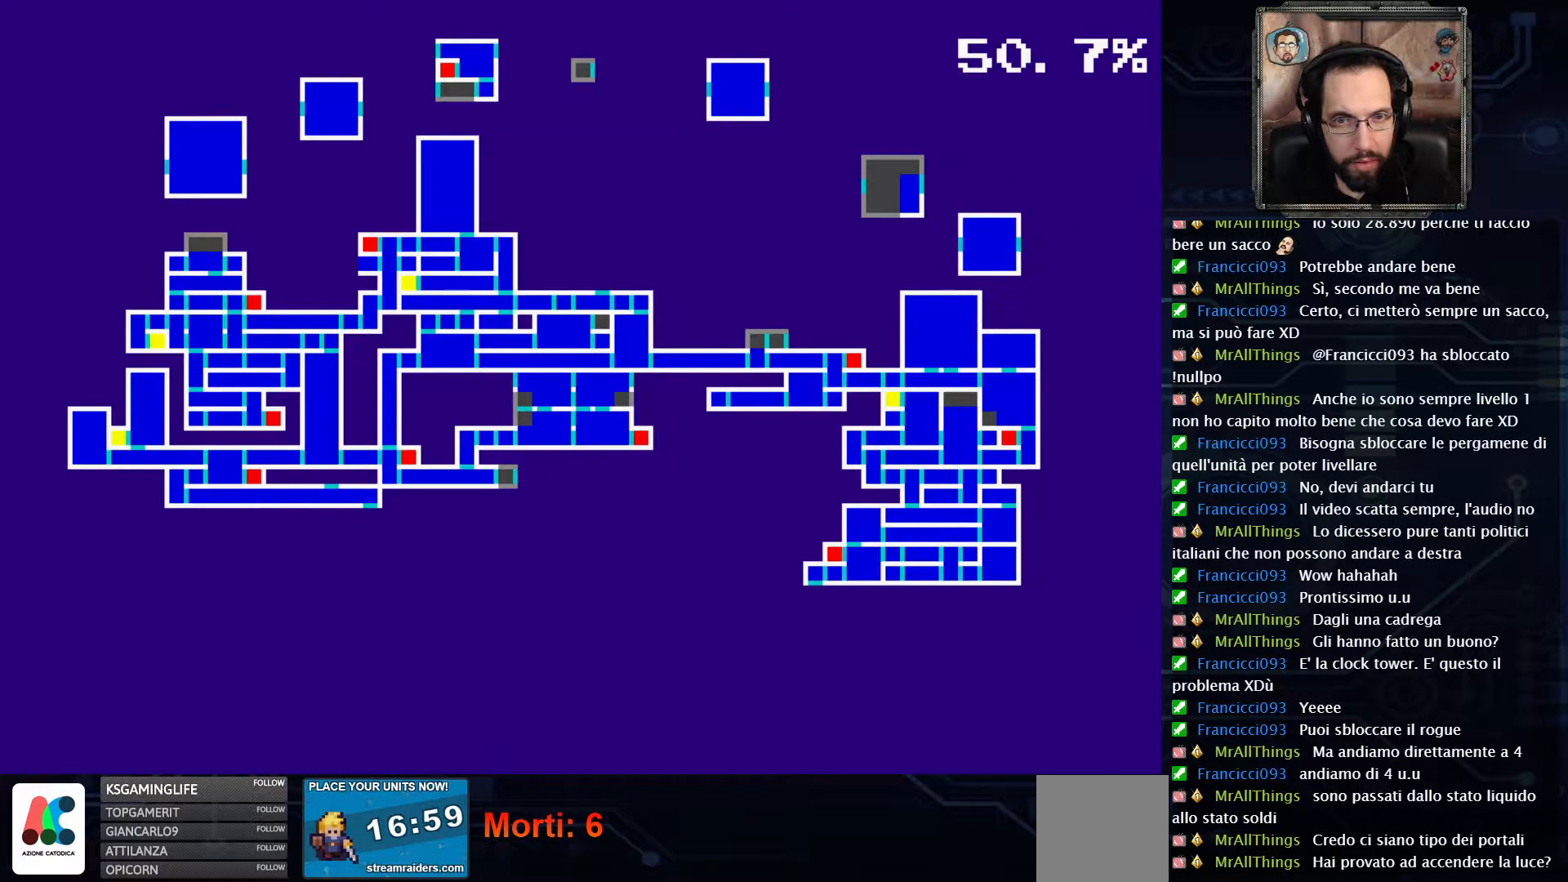
{"dt_ms": 500, "buttons": ["DPAD_LEFT"], "left_stick": "center", "right_stick": "center", "events": [[100, "SELECT", "up"], [283, "DPAD_LEFT", "down"]]}
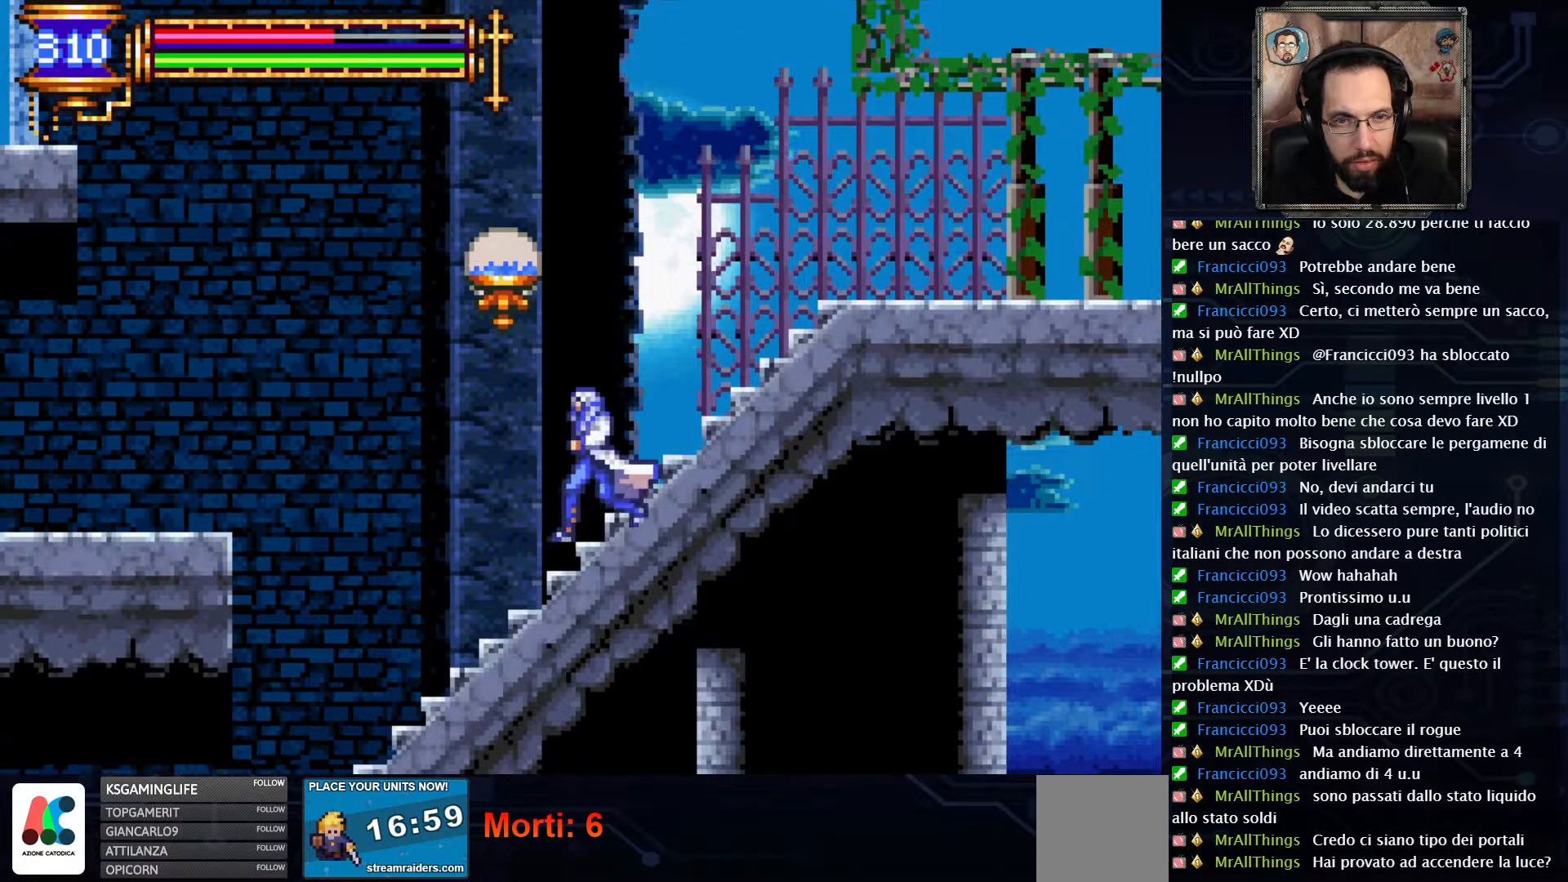
{"dt_ms": 1000, "buttons": [], "left_stick": "center", "right_stick": "center"}
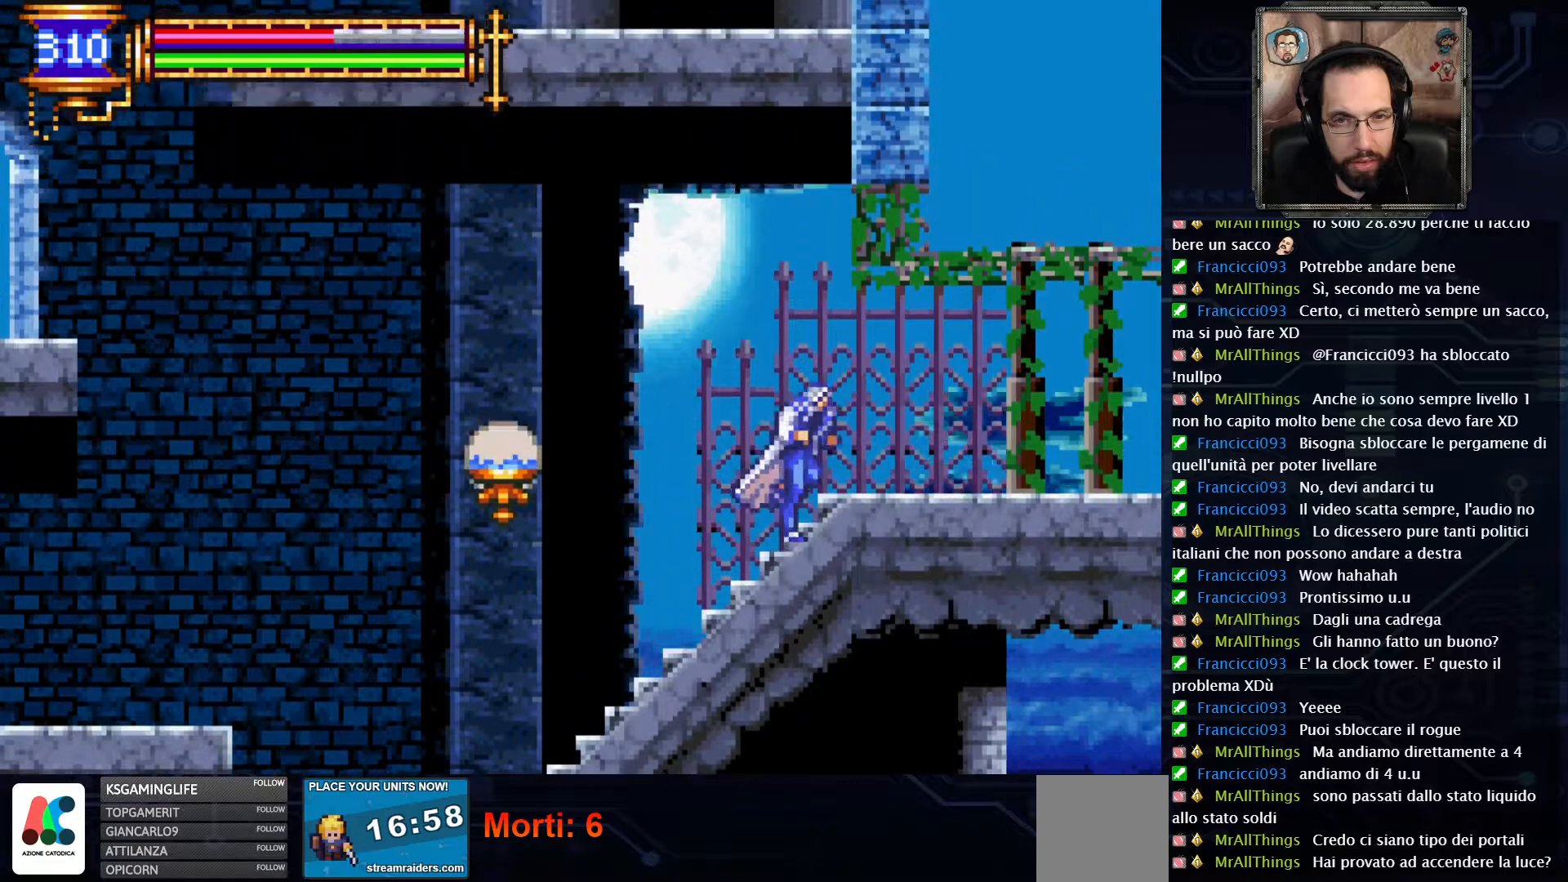
{"dt_ms": 500, "buttons": [], "left_stick": "center", "right_stick": "center", "events": []}
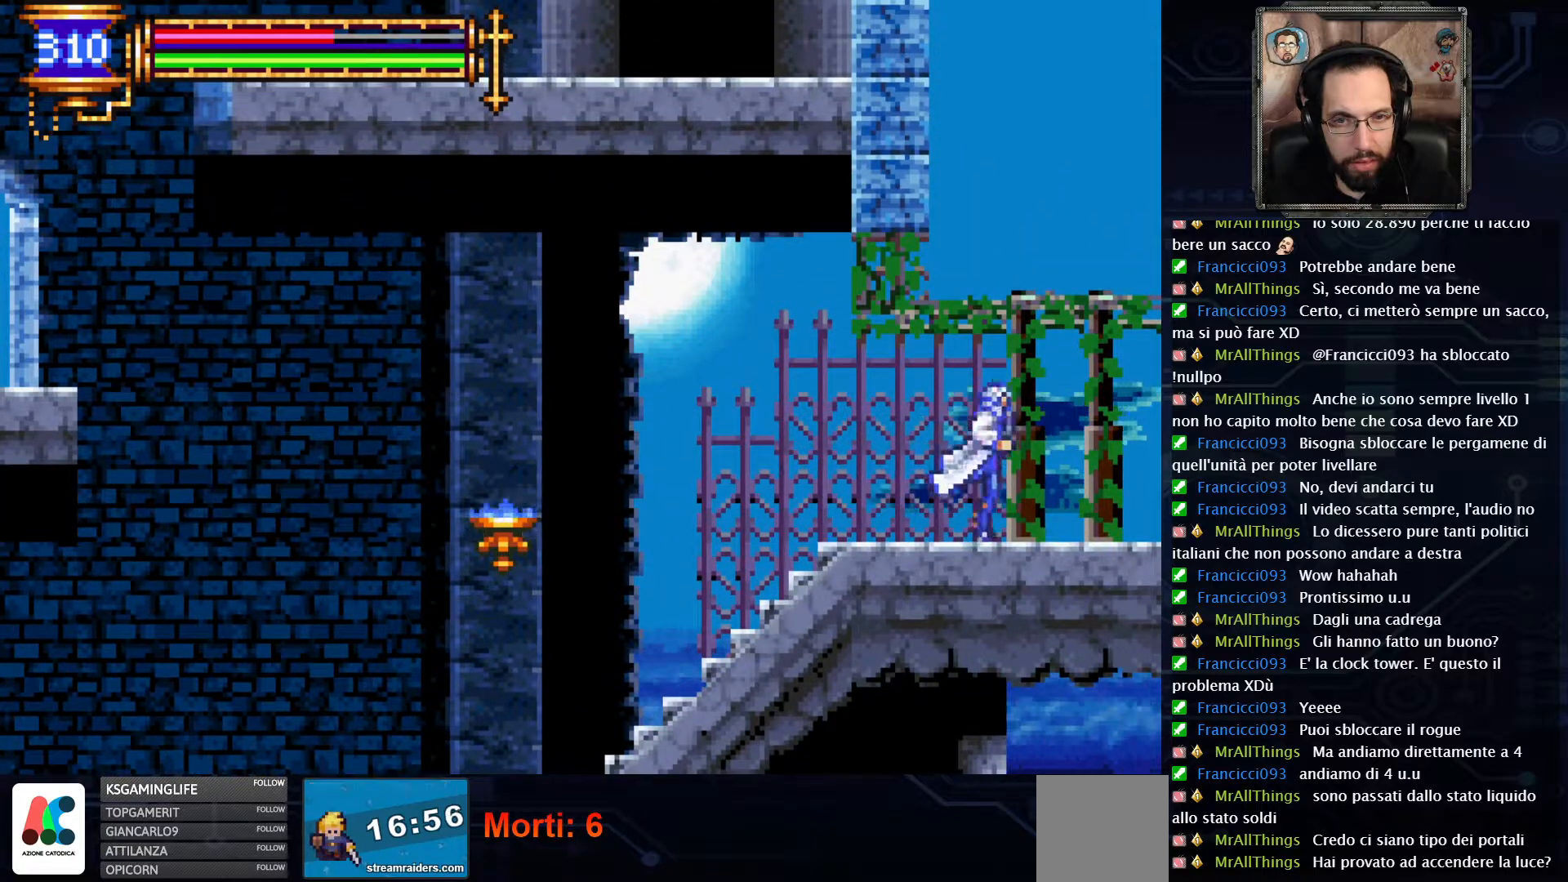
{"dt_ms": 500, "buttons": ["DPAD_RIGHT"], "left_stick": "center", "right_stick": "center", "events": [[450, "DPAD_RIGHT", "down"]]}
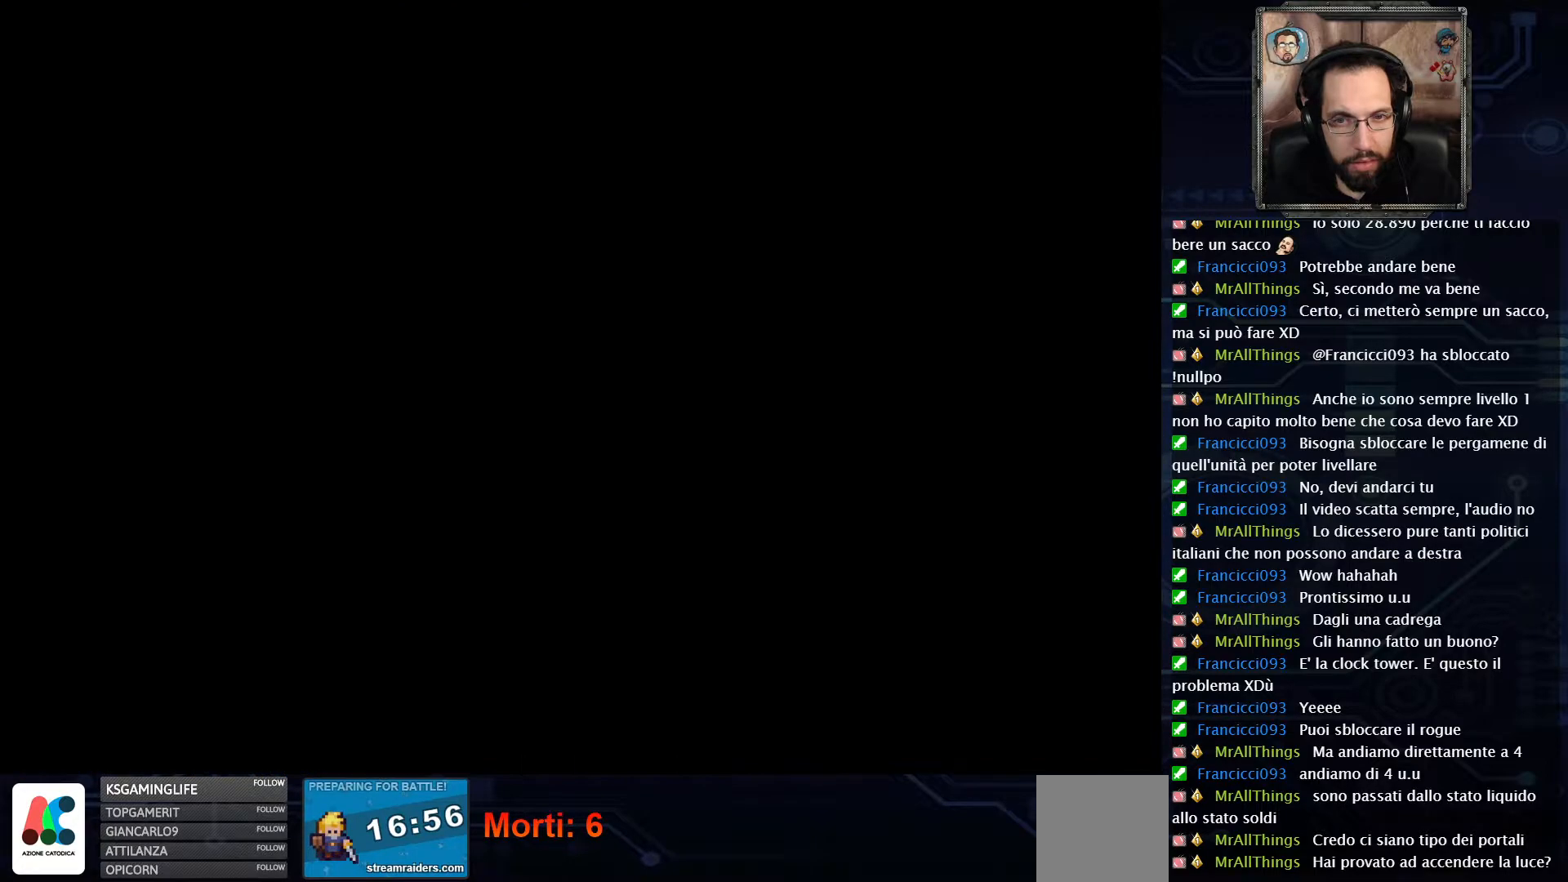
{"dt_ms": 500, "buttons": [], "left_stick": "center", "right_stick": "center", "events": [[83, "DPAD_RIGHT", "up"], [233, "SELECT", "down"], [367, "SELECT", "up"]]}
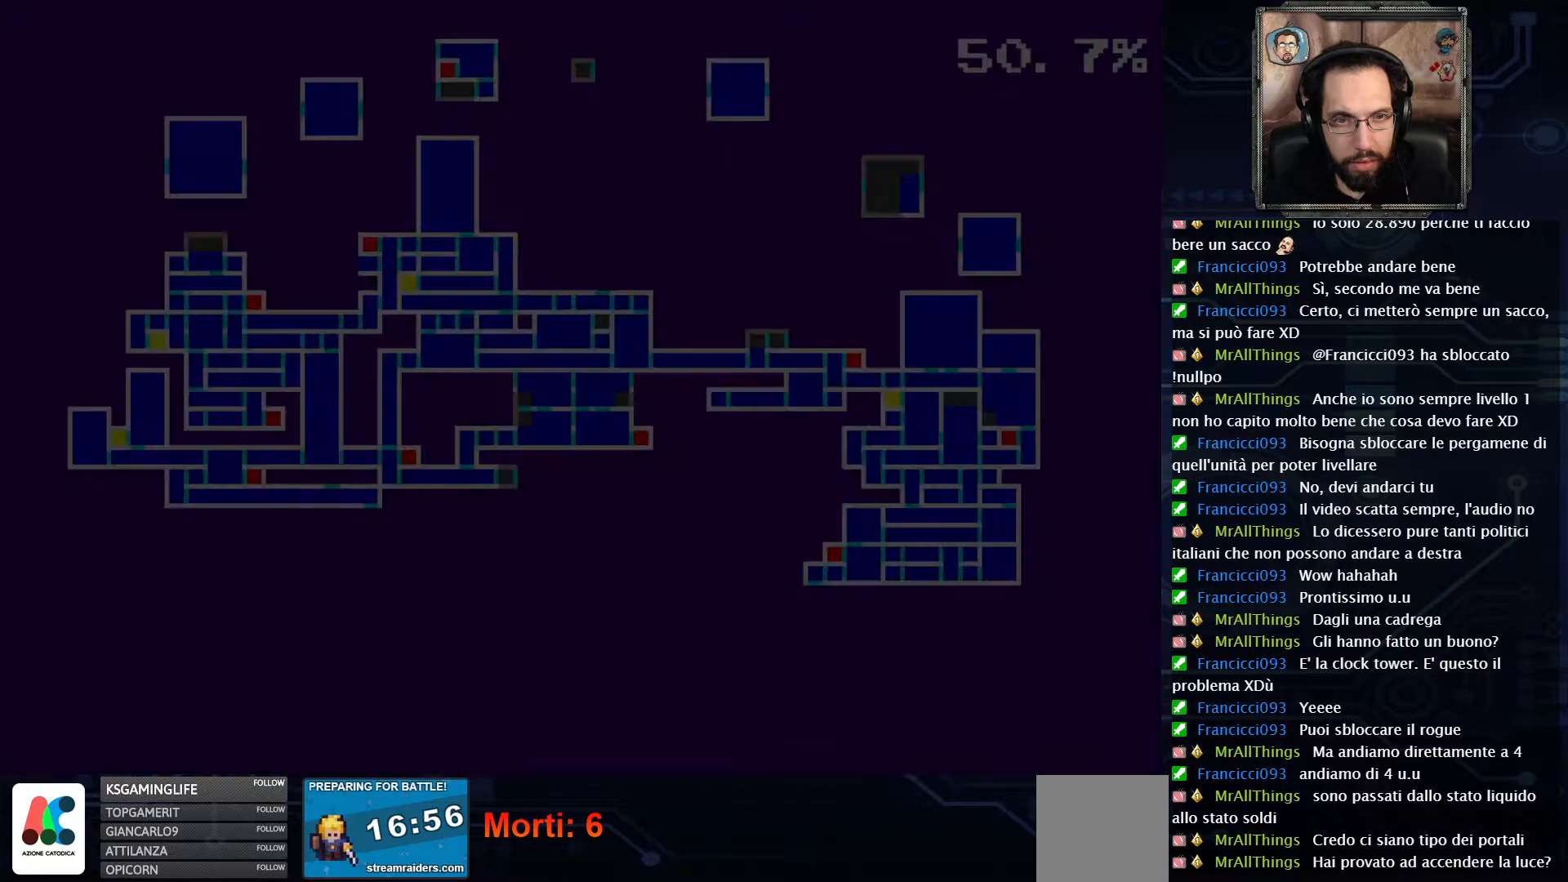
{"dt_ms": 500, "buttons": [], "left_stick": "center", "right_stick": "center", "events": []}
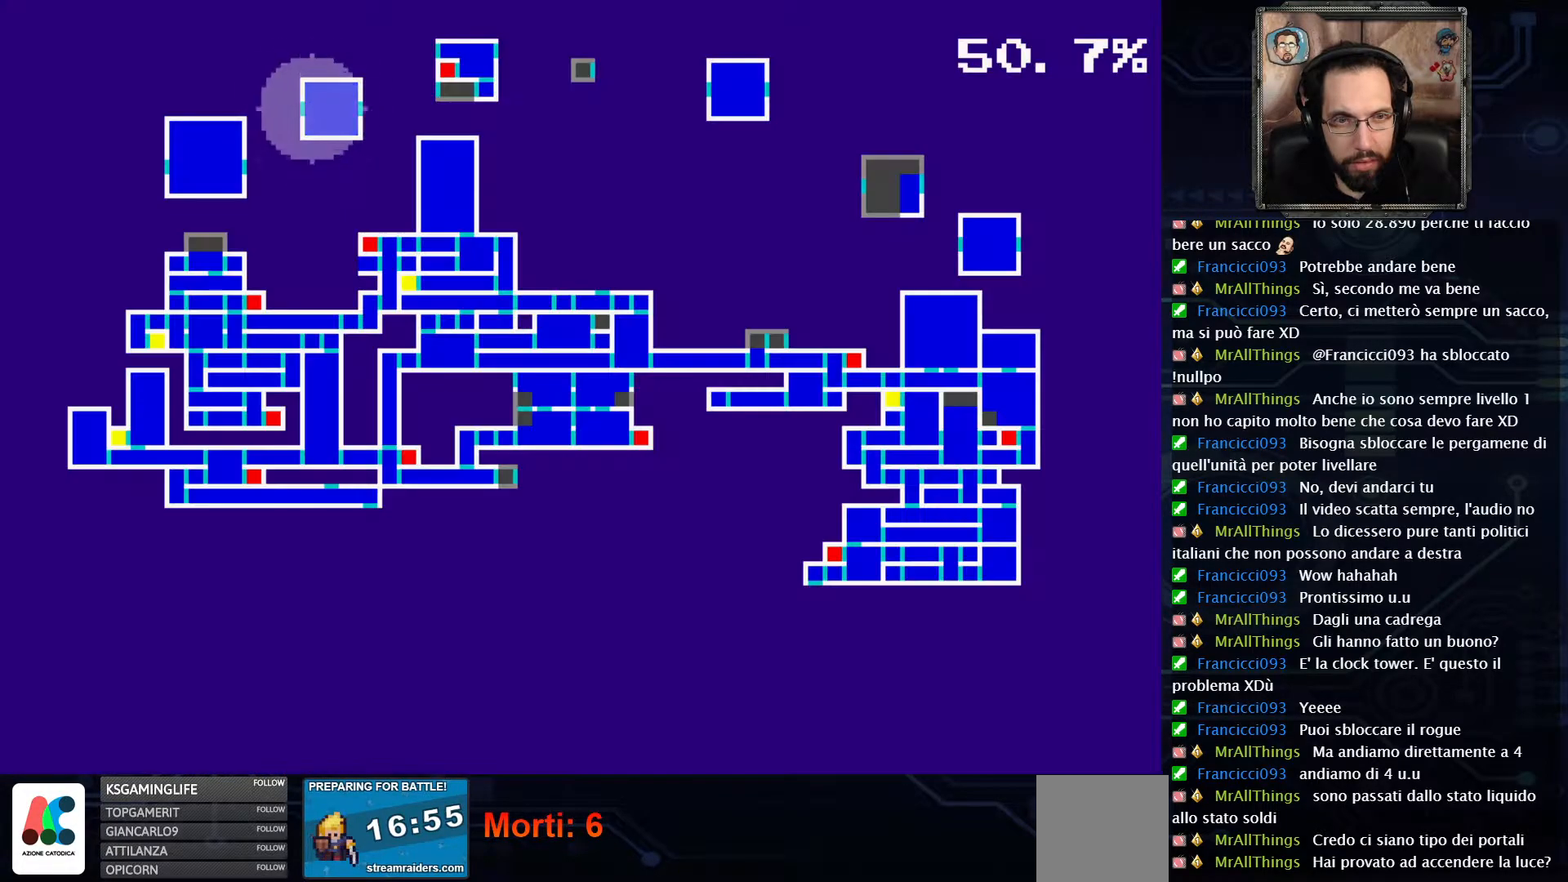
{"dt_ms": 500, "buttons": ["SELECT"], "left_stick": "center", "right_stick": "center", "events": [[383, "SELECT", "down"]]}
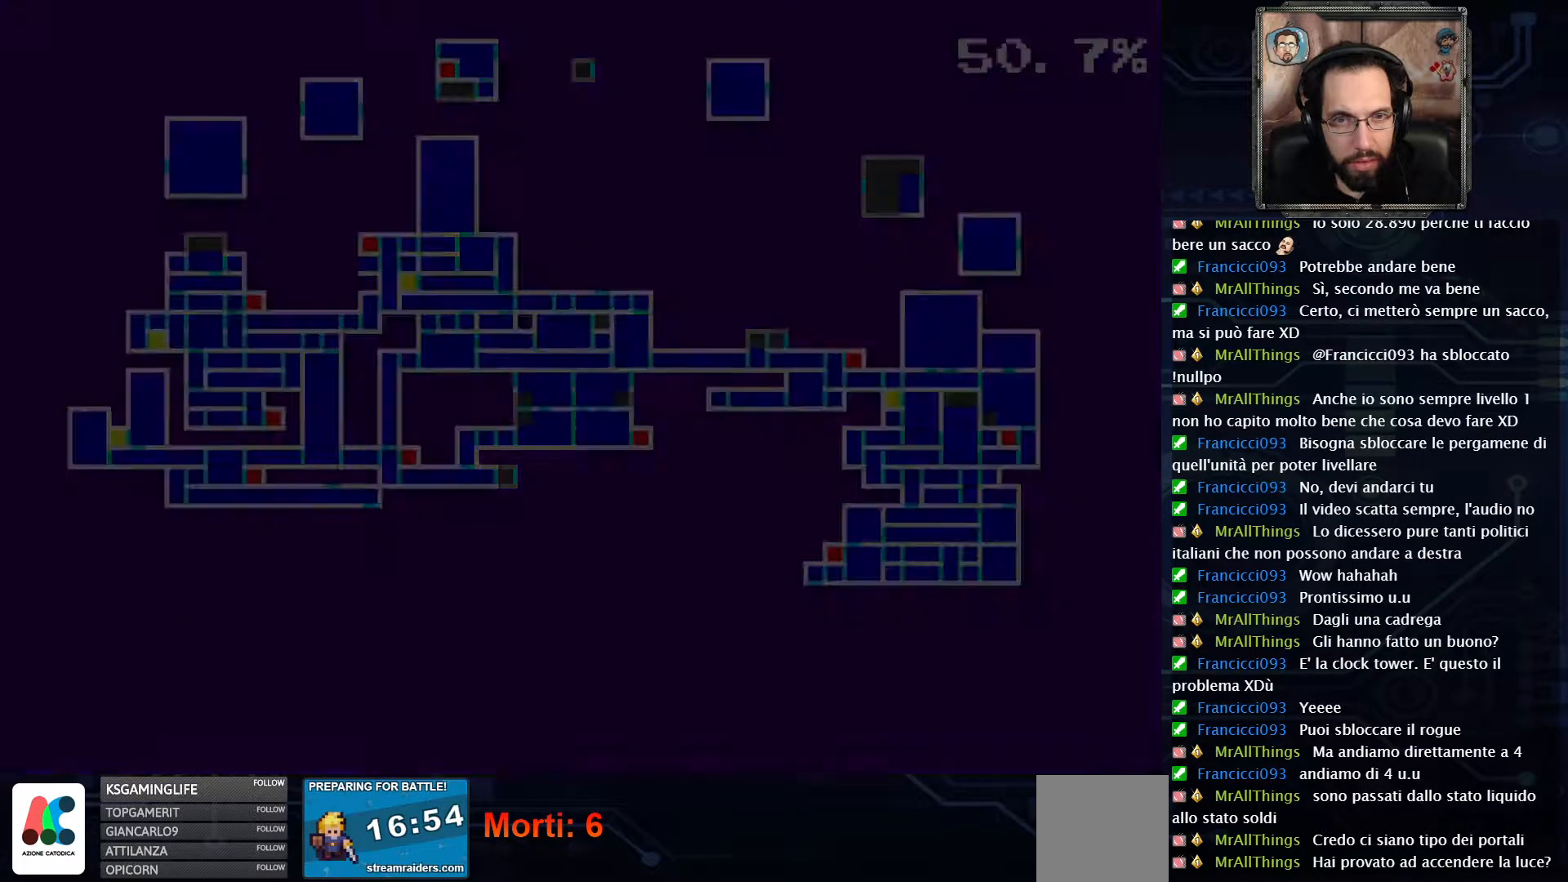
{"dt_ms": 500, "buttons": ["DPAD_LEFT"], "left_stick": "center", "right_stick": "center", "events": [[17, "SELECT", "up"], [400, "DPAD_LEFT", "down"]]}
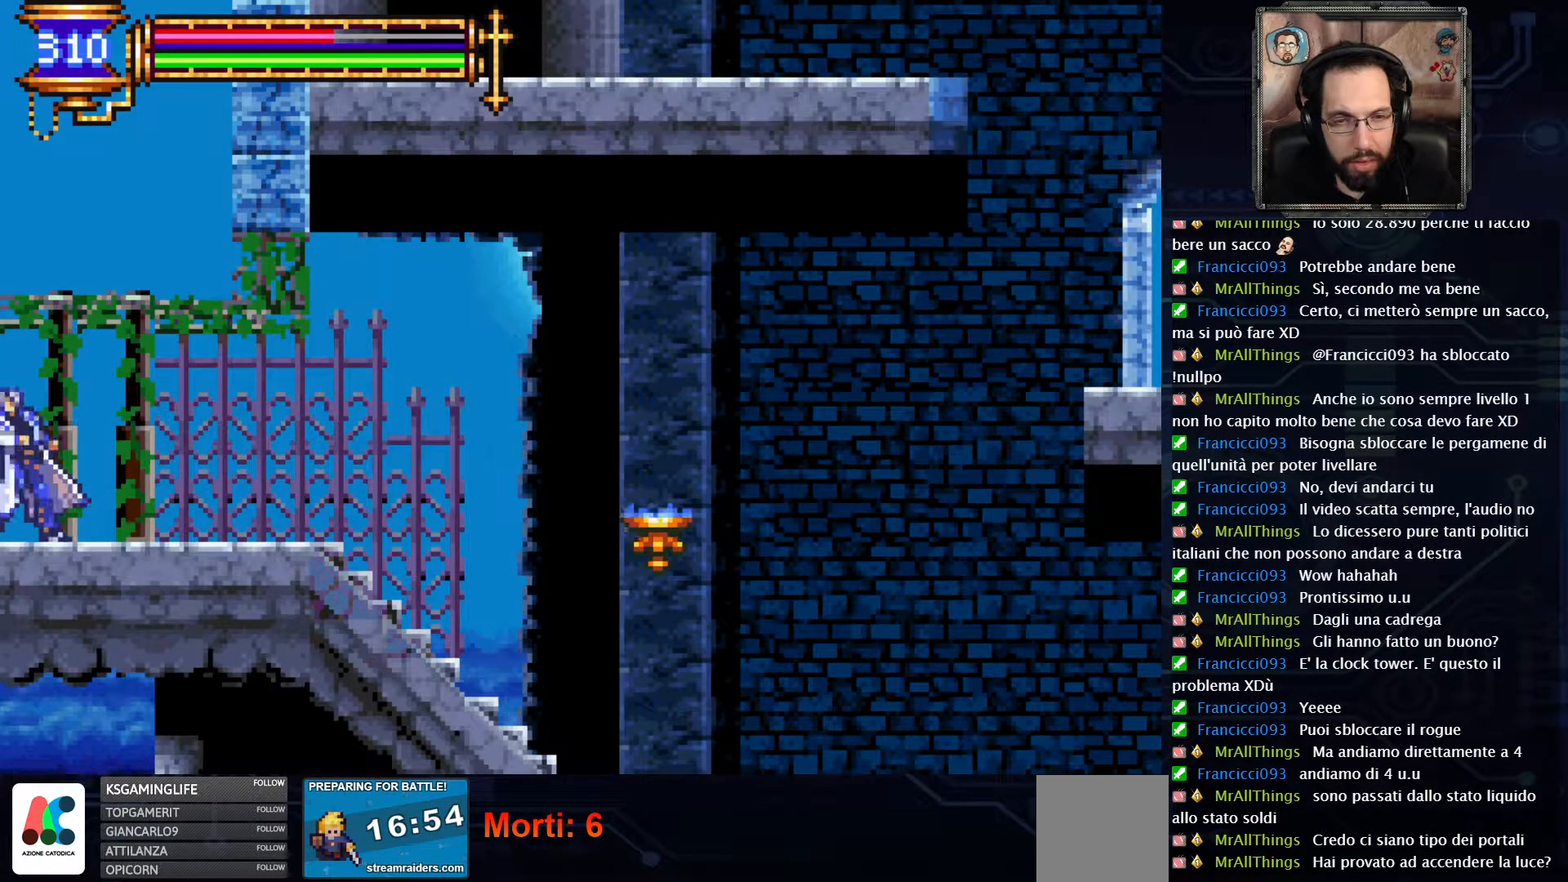
{"dt_ms": 500, "buttons": ["SELECT"], "left_stick": "center", "right_stick": "center", "events": [[300, "DPAD_LEFT", "up"], [467, "SELECT", "down"]]}
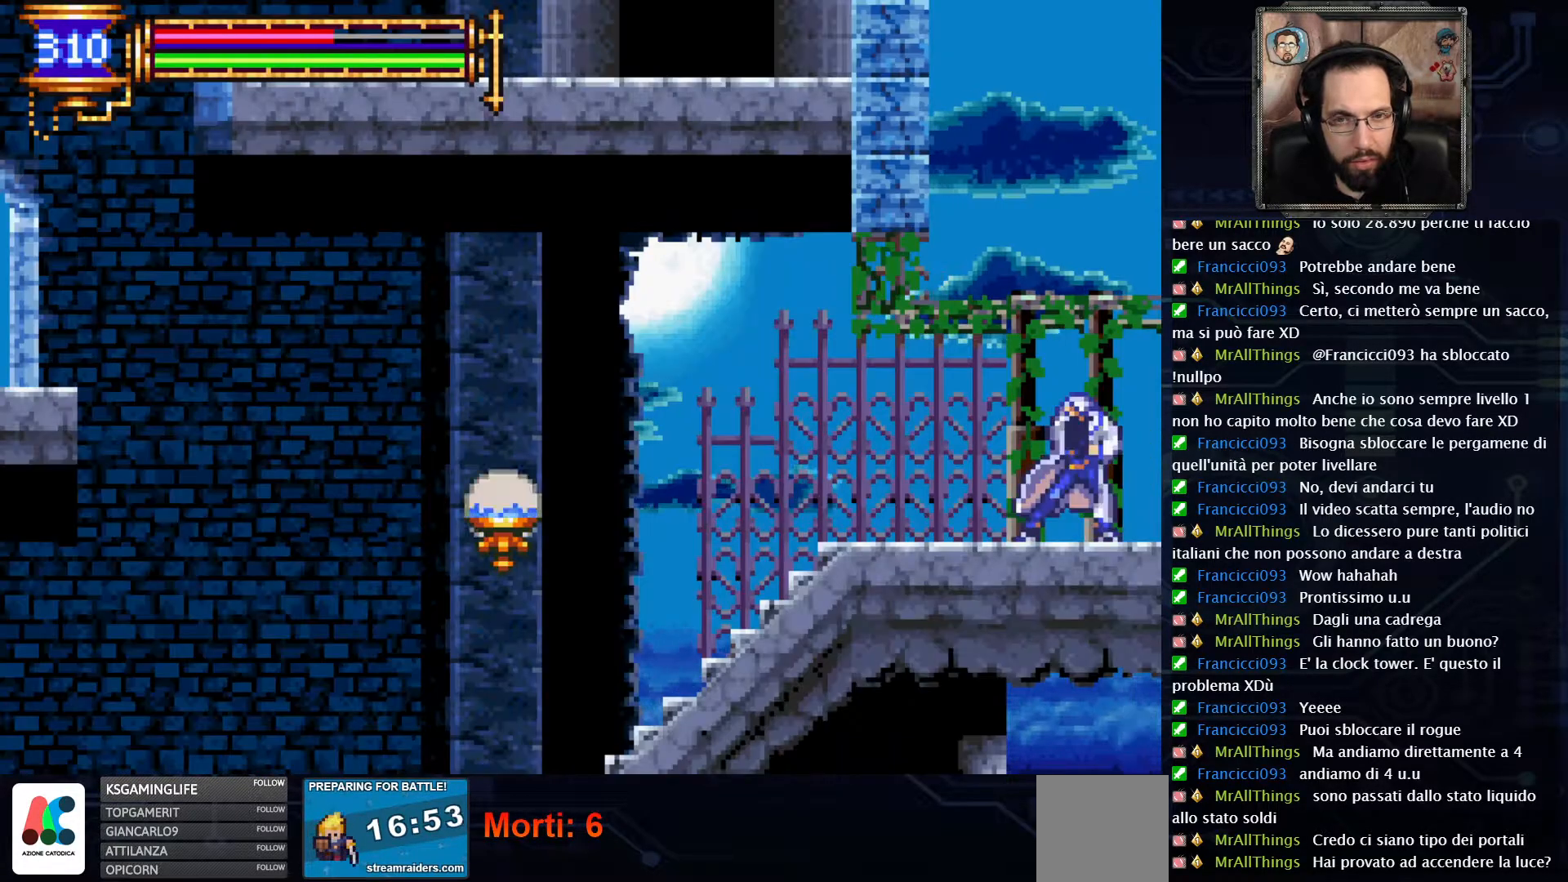
{"dt_ms": 500, "buttons": [], "left_stick": "center", "right_stick": "center", "events": [[100, "SELECT", "up"]]}
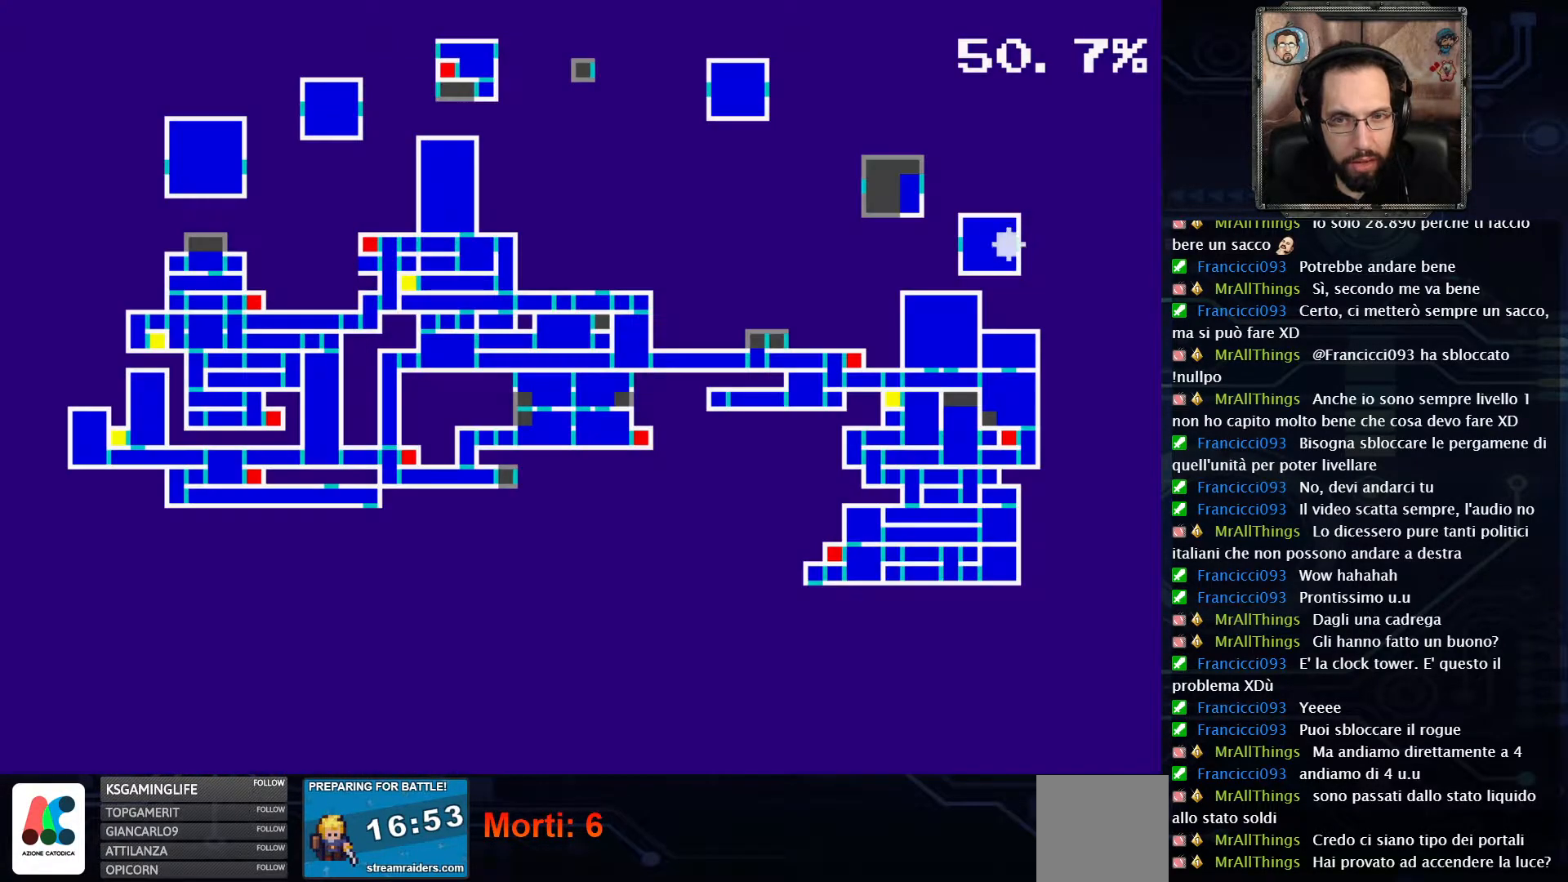
{"dt_ms": 500, "buttons": ["DPAD_LEFT"], "left_stick": "center", "right_stick": "center", "events": [[183, "SELECT", "down"], [317, "SELECT", "up"], [500, "DPAD_LEFT", "down"]]}
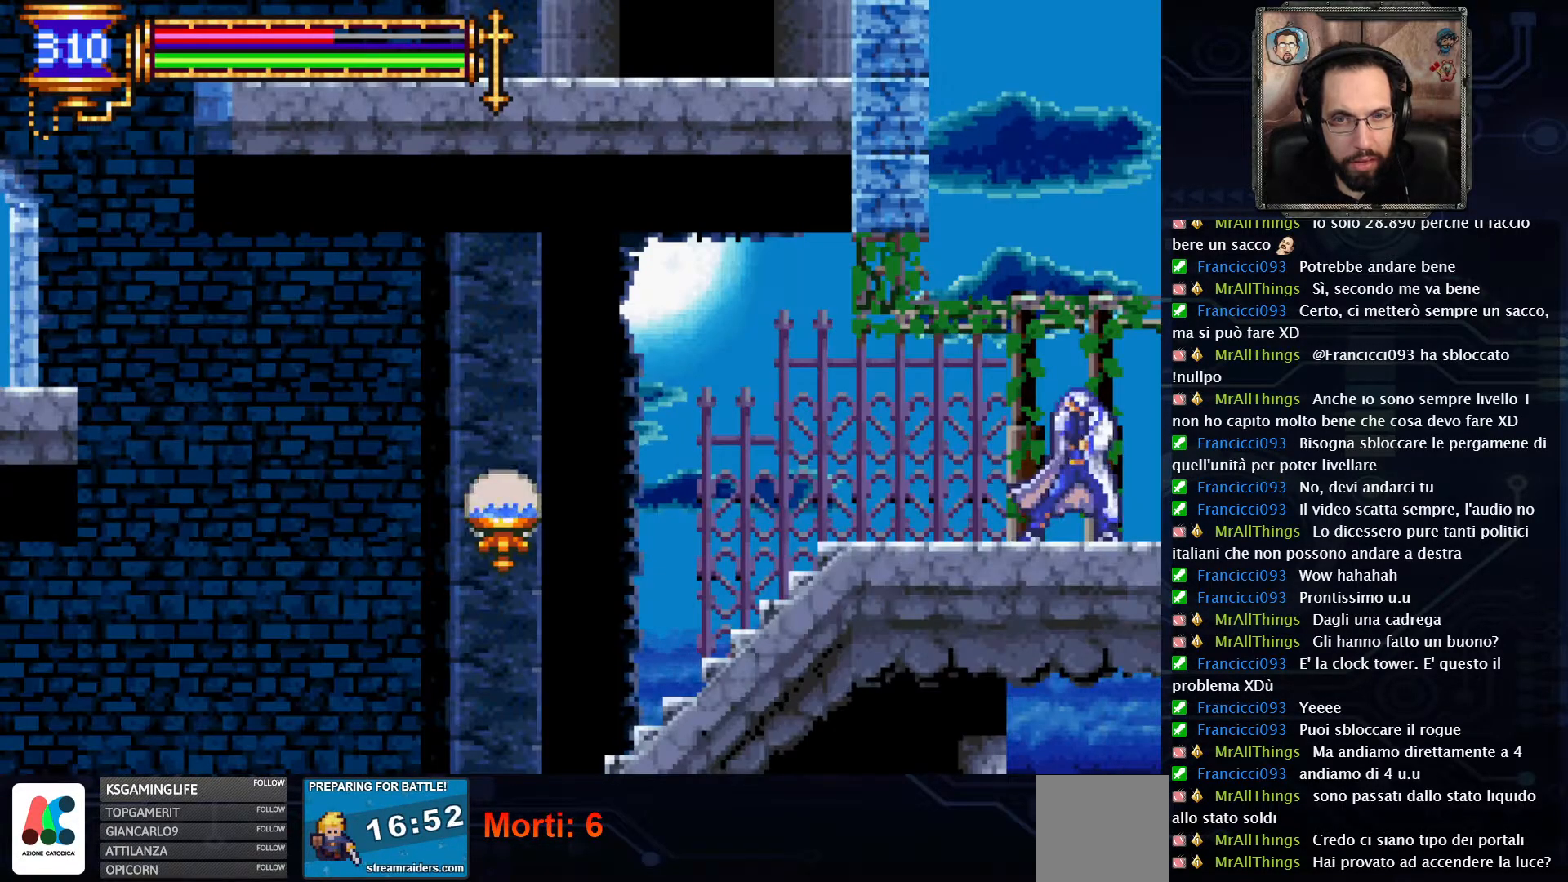
{"dt_ms": 500, "buttons": ["DPAD_LEFT"], "left_stick": "center", "right_stick": "center", "events": []}
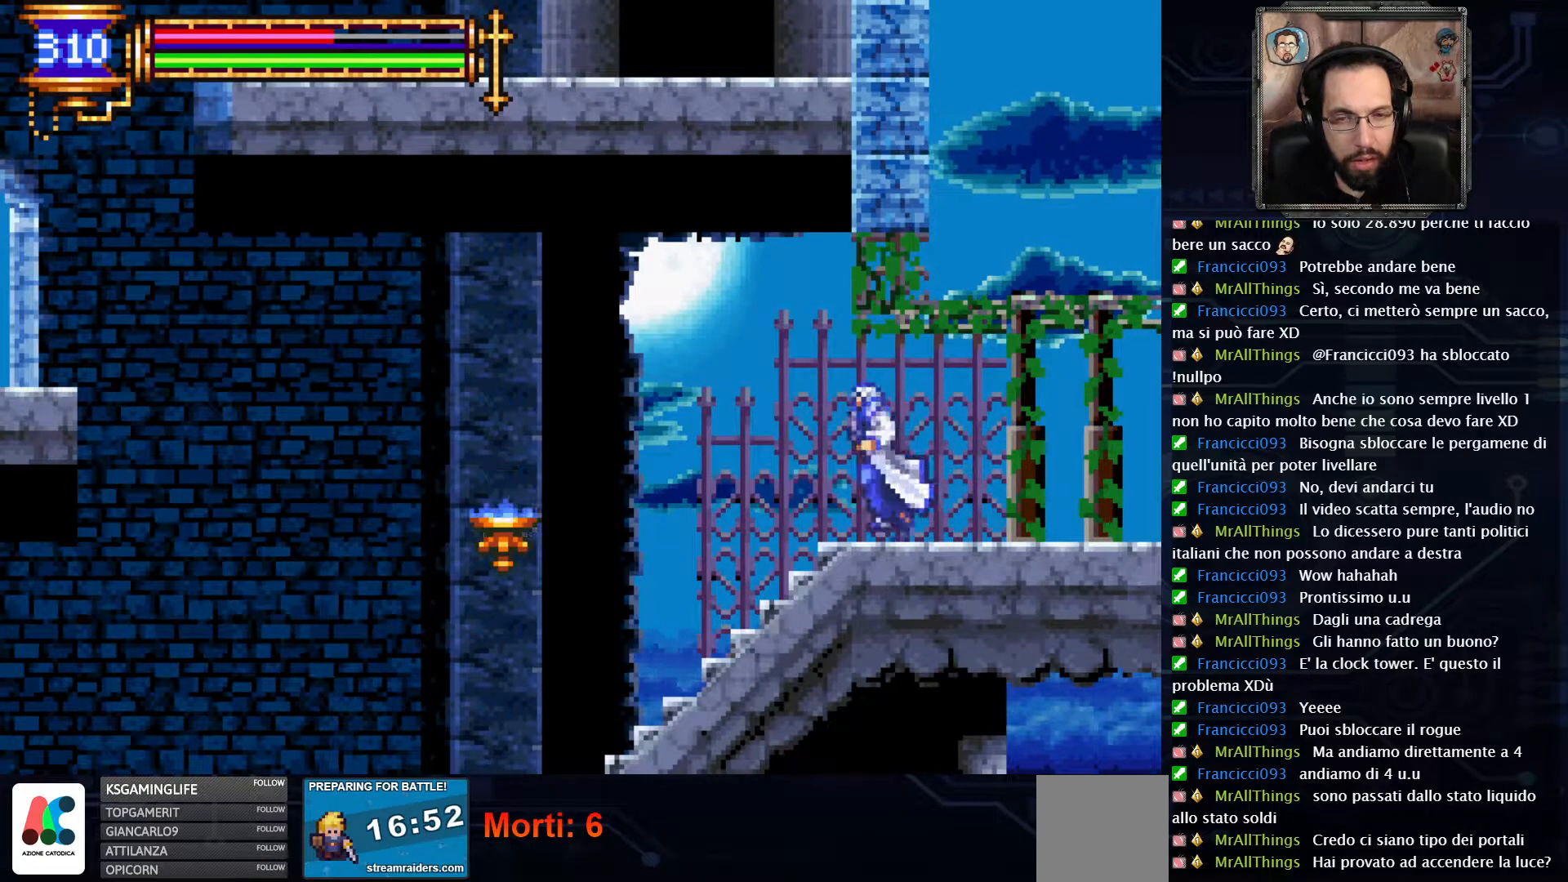
{"dt_ms": 500, "buttons": ["DPAD_LEFT"], "left_stick": "center", "right_stick": "center", "events": []}
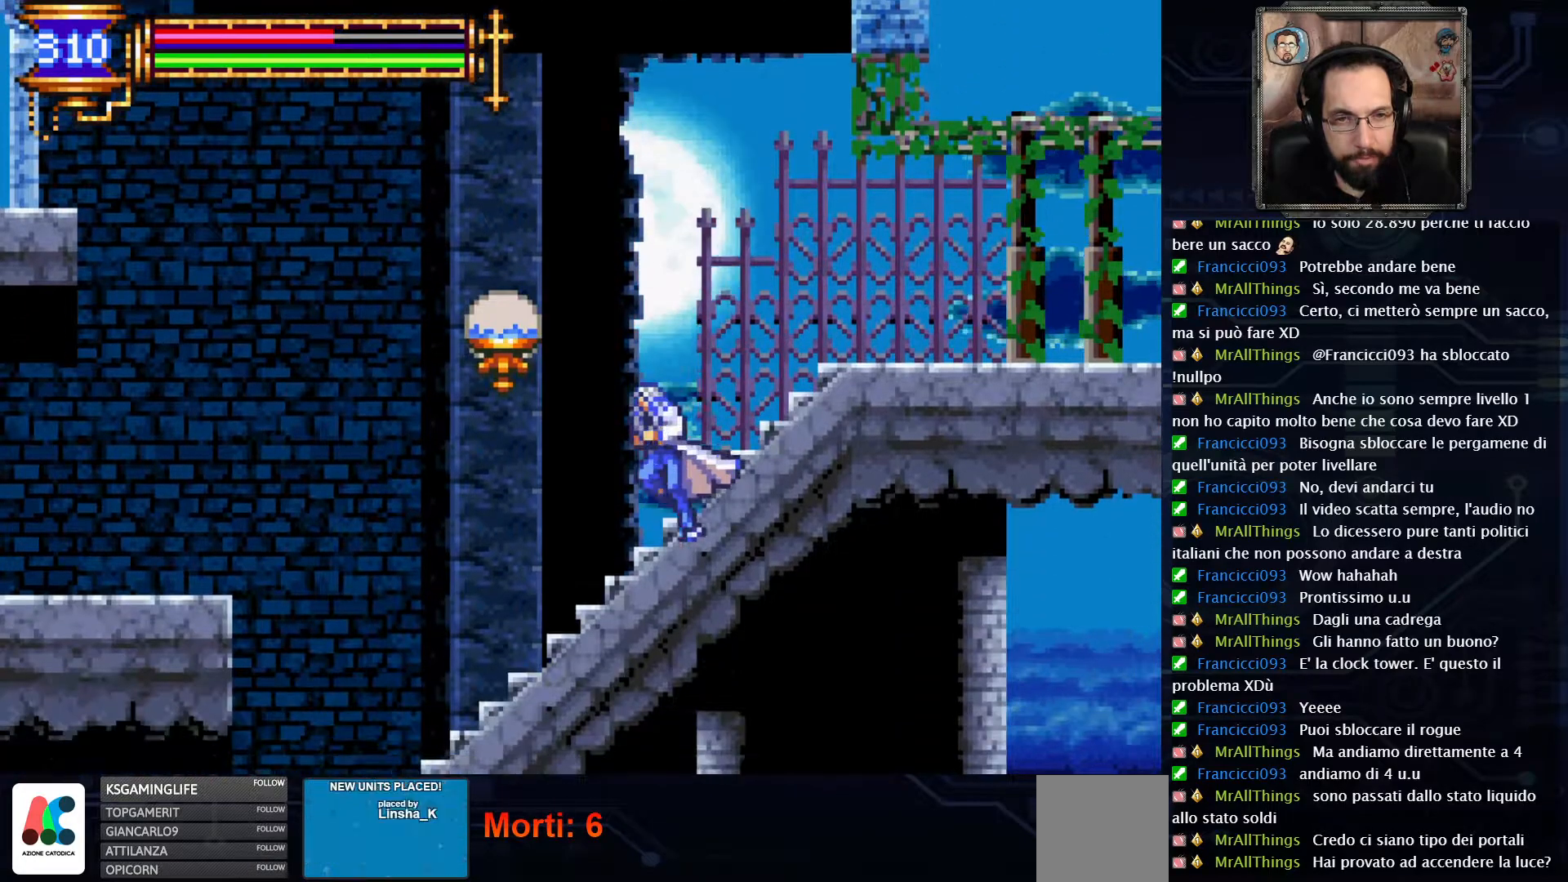
{"dt_ms": 500, "buttons": ["DPAD_LEFT"], "left_stick": "center", "right_stick": "center", "events": []}
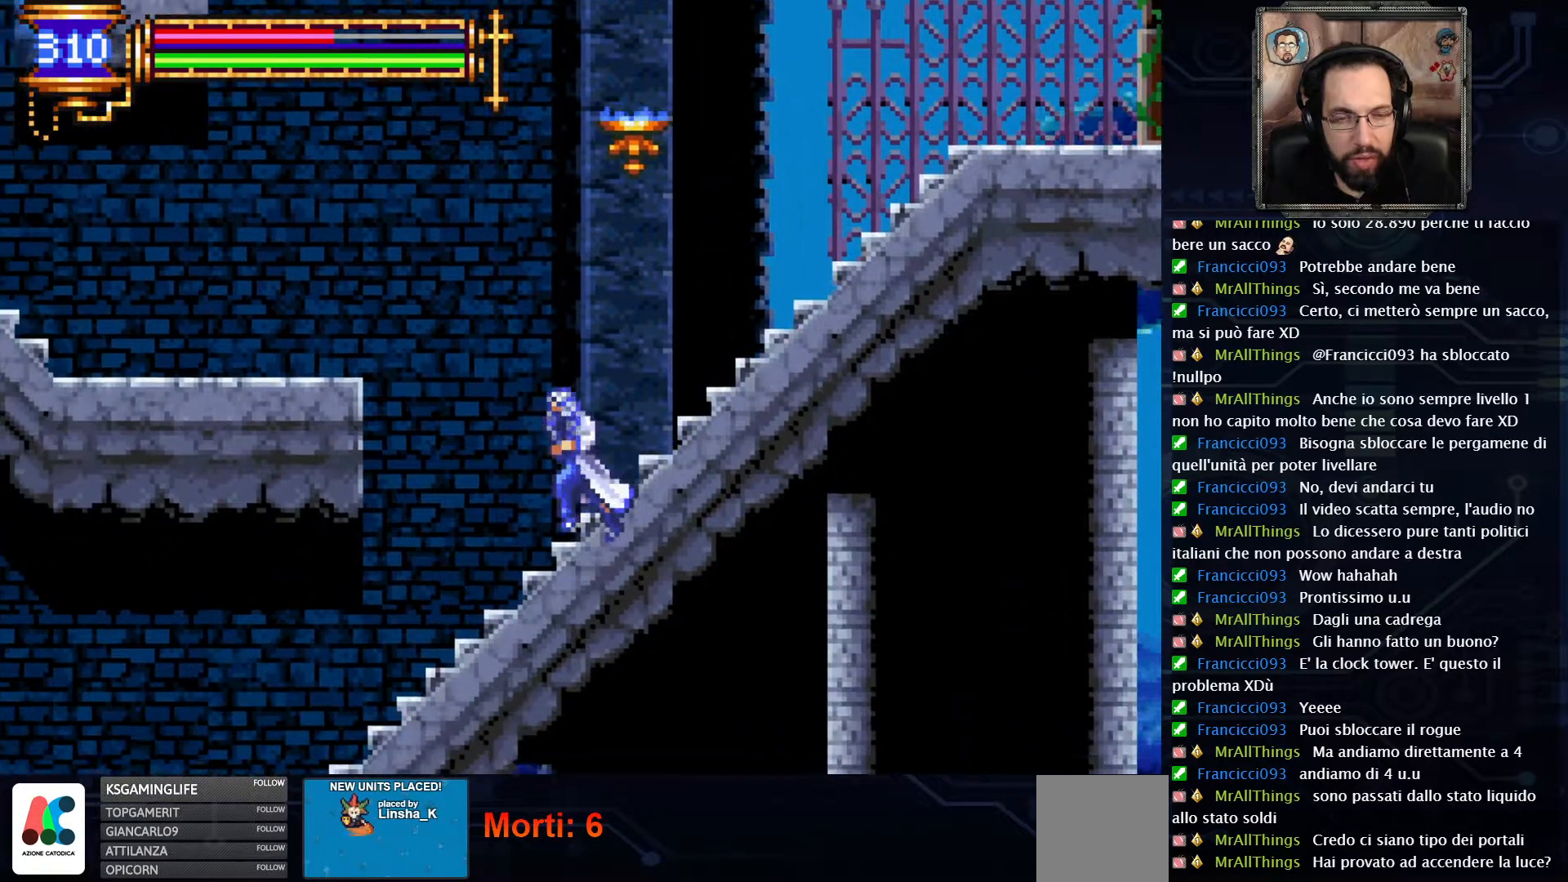
{"dt_ms": 500, "buttons": ["DPAD_LEFT"], "left_stick": "center", "right_stick": "center", "events": []}
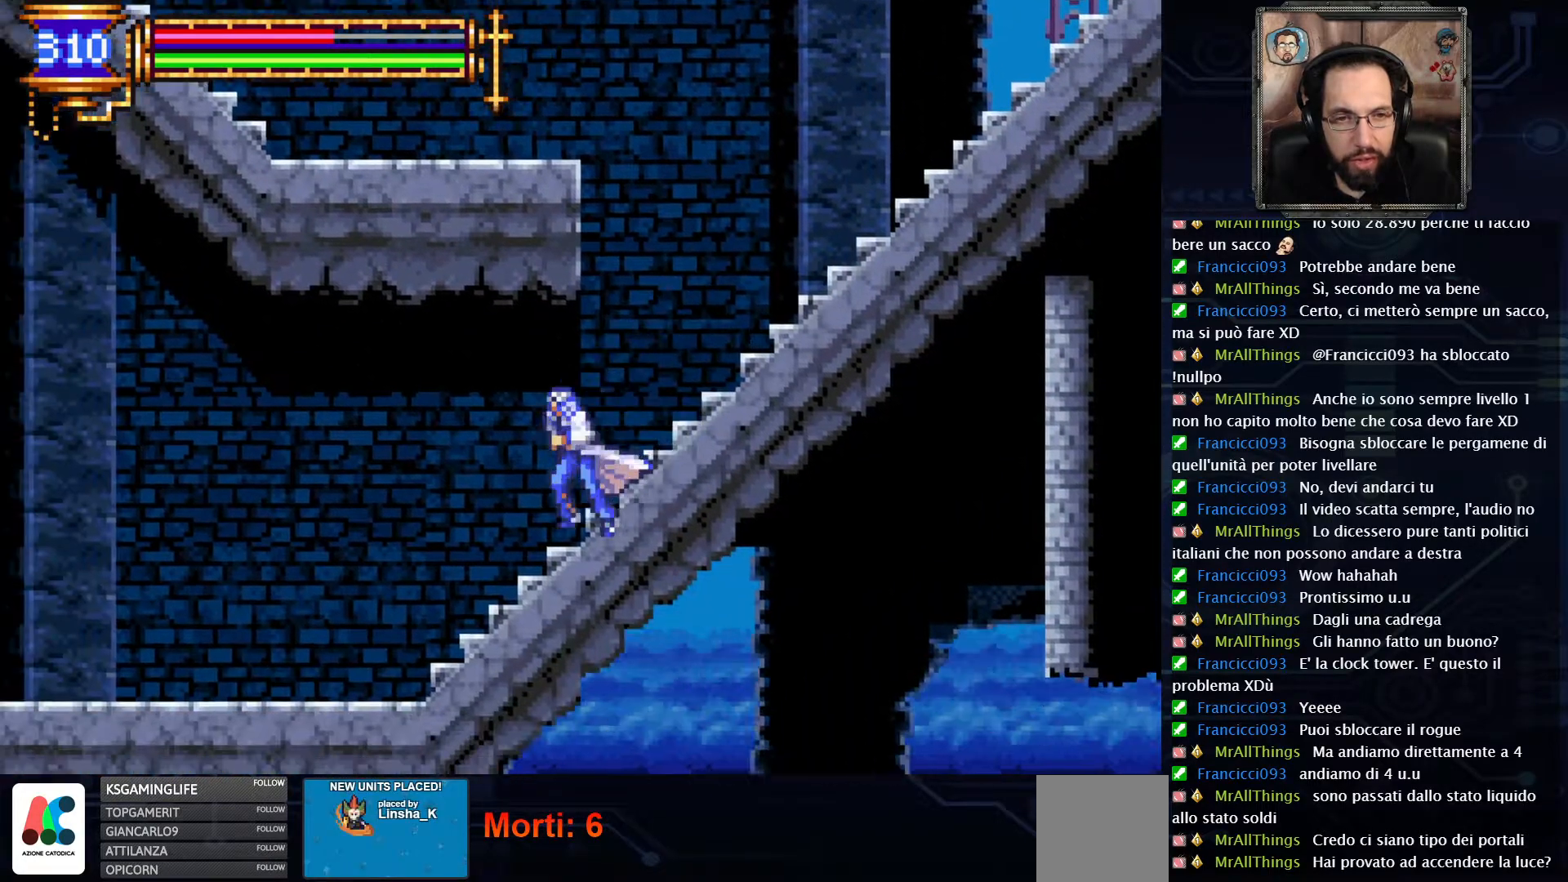
{"dt_ms": 500, "buttons": ["DPAD_LEFT"], "left_stick": "center", "right_stick": "center", "events": []}
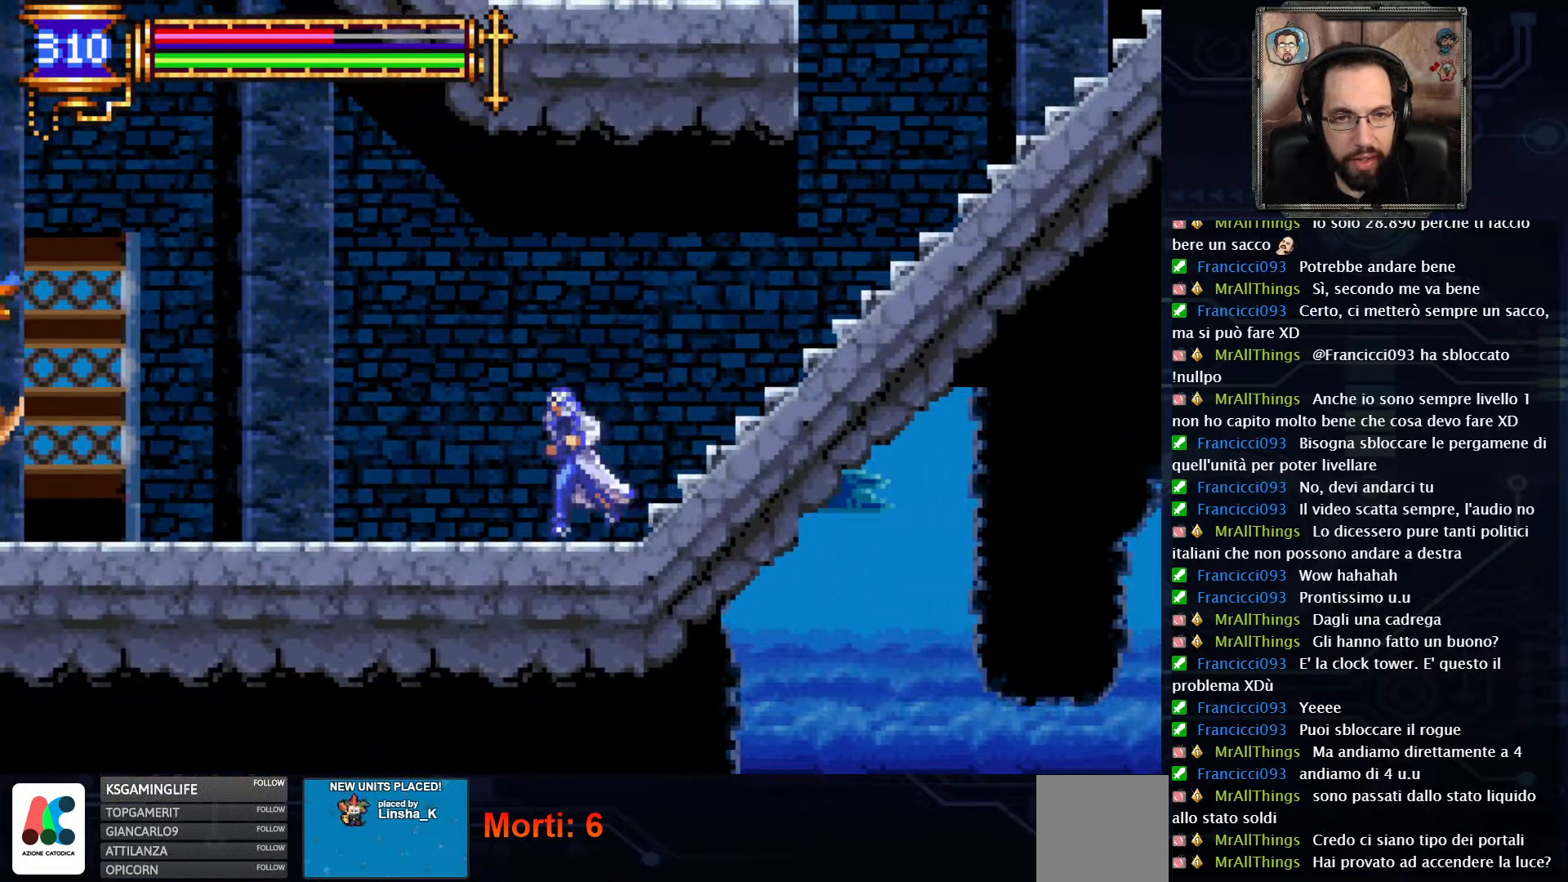
{"dt_ms": 500, "buttons": [], "left_stick": "center", "right_stick": "center", "events": [[133, "DPAD_LEFT", "up"], [367, "SELECT", "down"], [500, "SELECT", "up"]]}
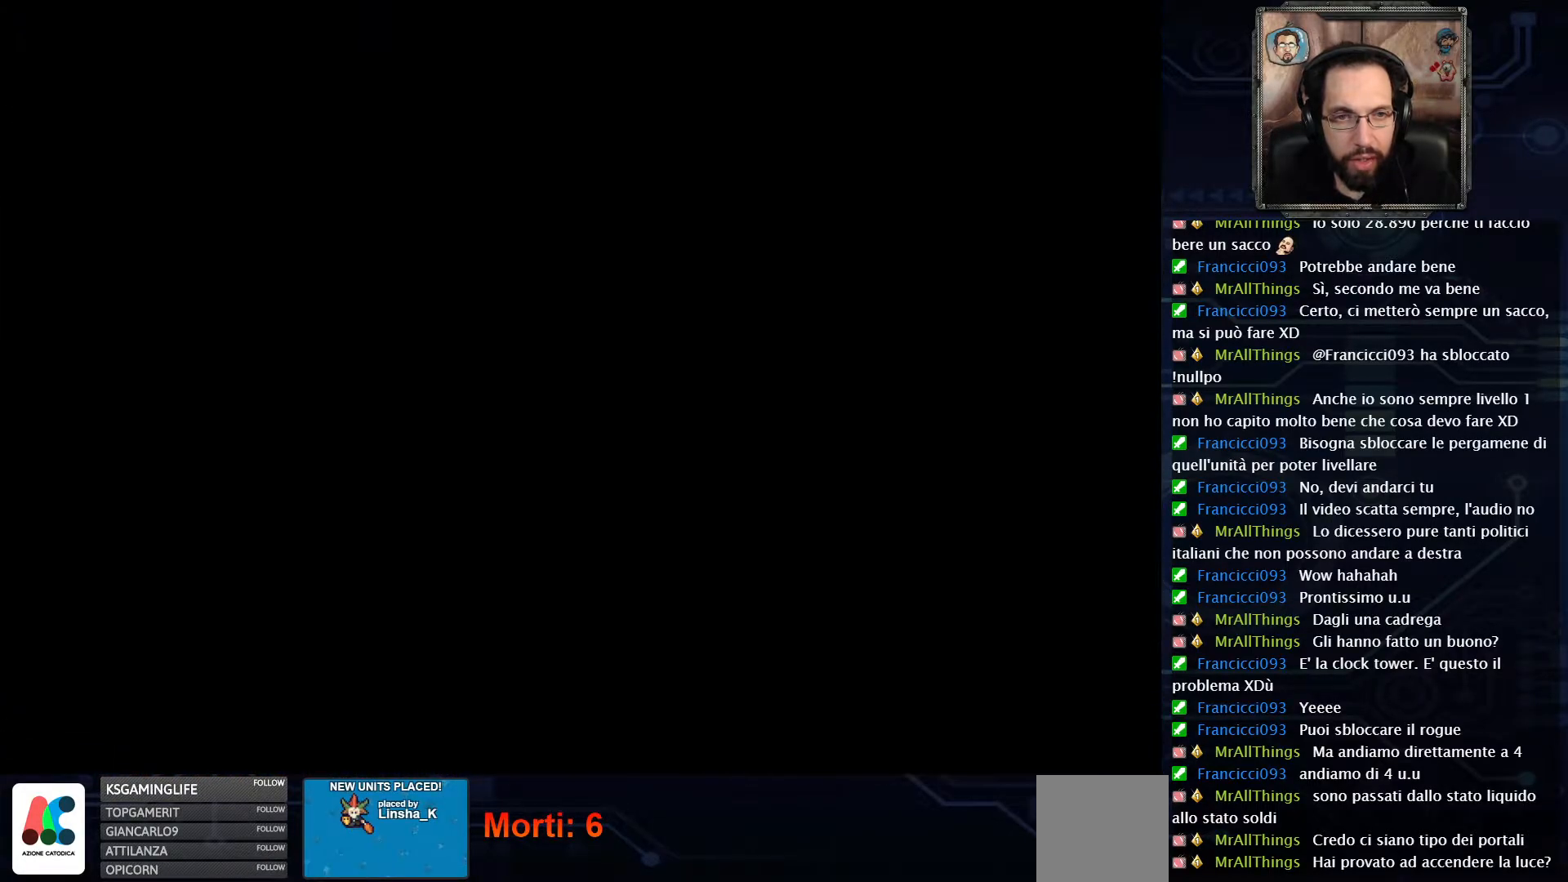
{"dt_ms": 500, "buttons": [], "left_stick": "center", "right_stick": "center", "events": []}
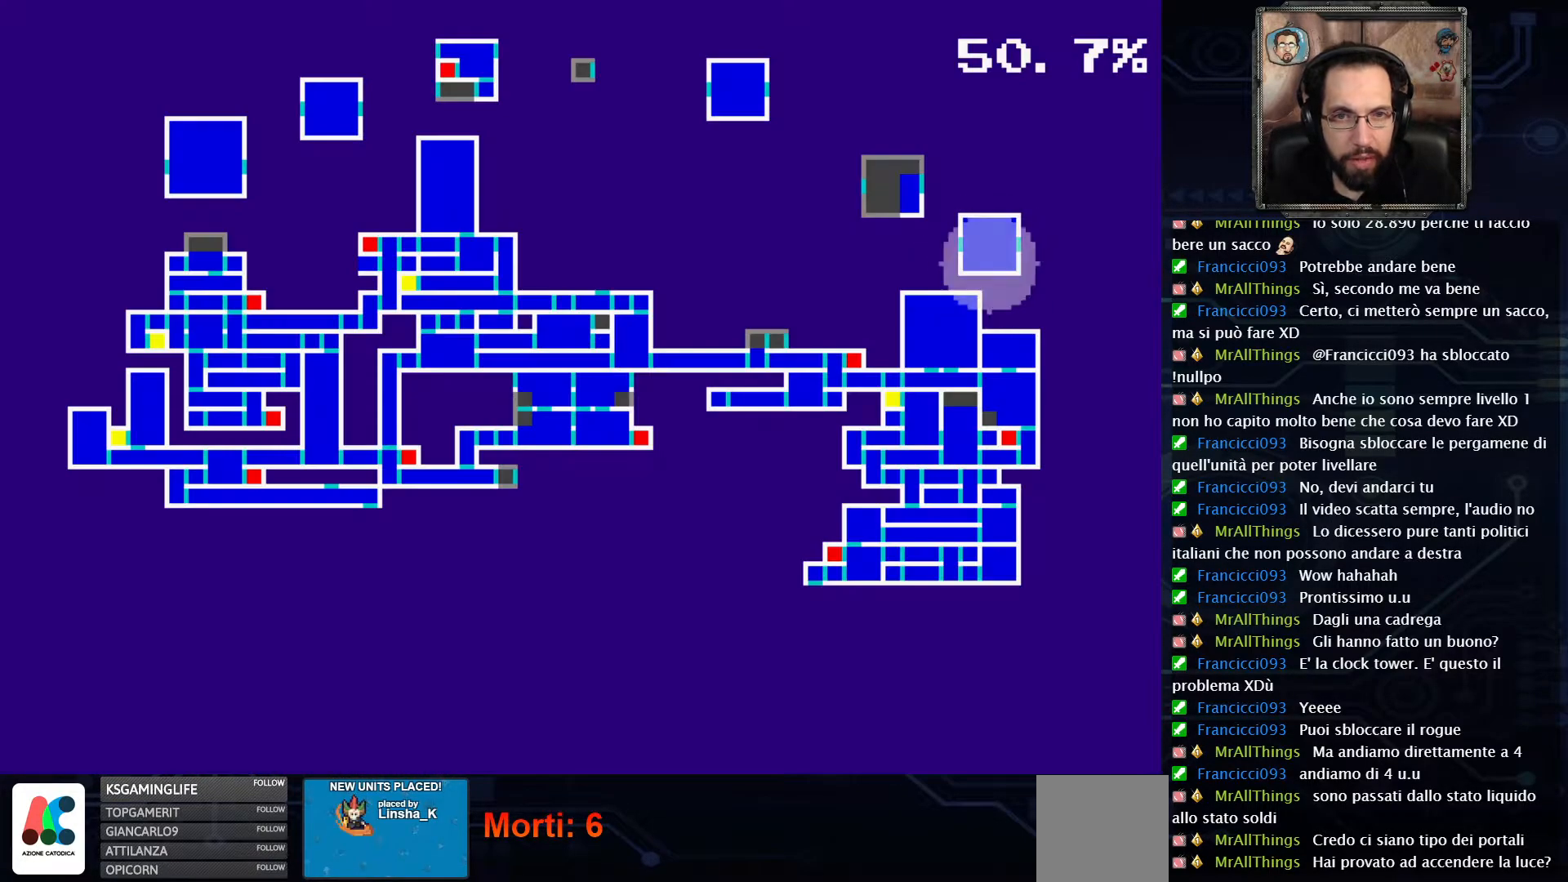
{"dt_ms": 500, "buttons": [], "left_stick": "center", "right_stick": "center", "events": []}
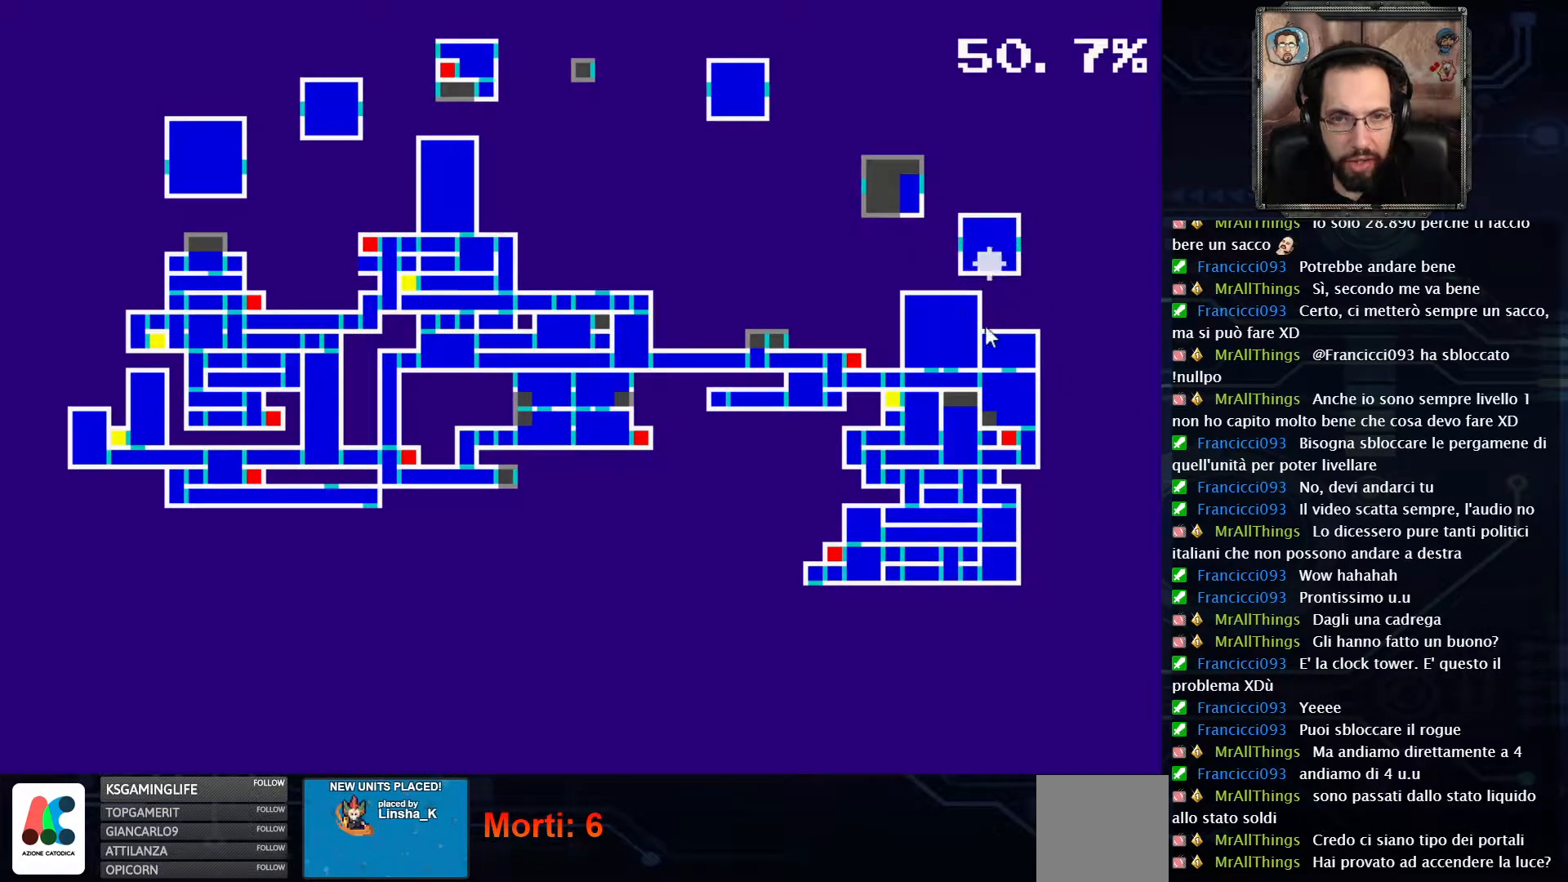
{"dt_ms": 500, "buttons": [], "left_stick": "center", "right_stick": "center", "events": []}
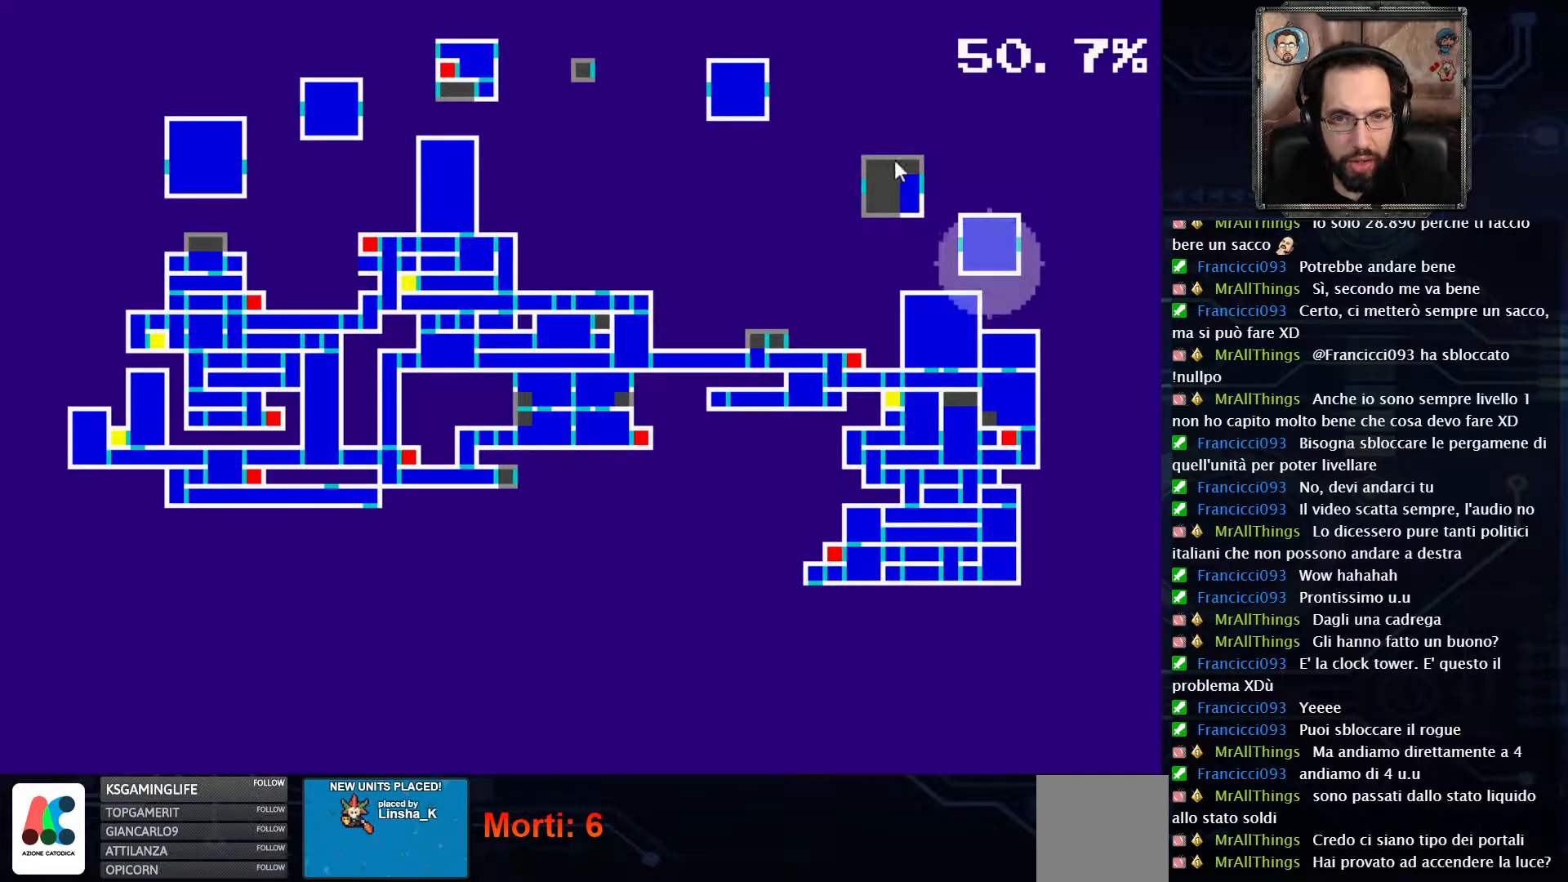
{"dt_ms": 500, "buttons": [], "left_stick": "center", "right_stick": "center", "events": []}
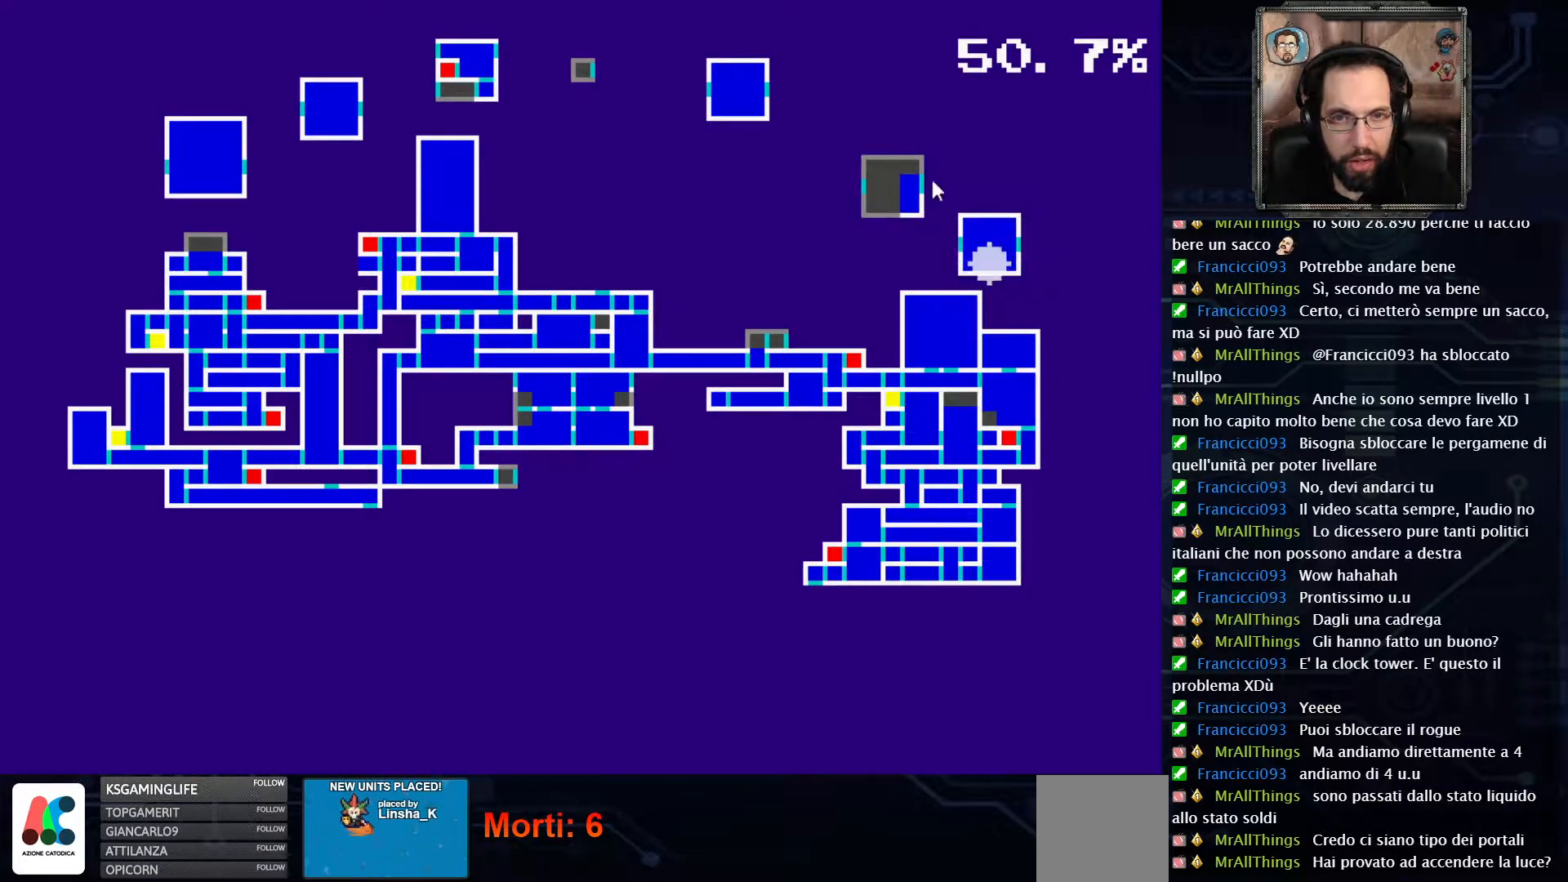
{"dt_ms": 500, "buttons": [], "left_stick": "center", "right_stick": "center", "events": []}
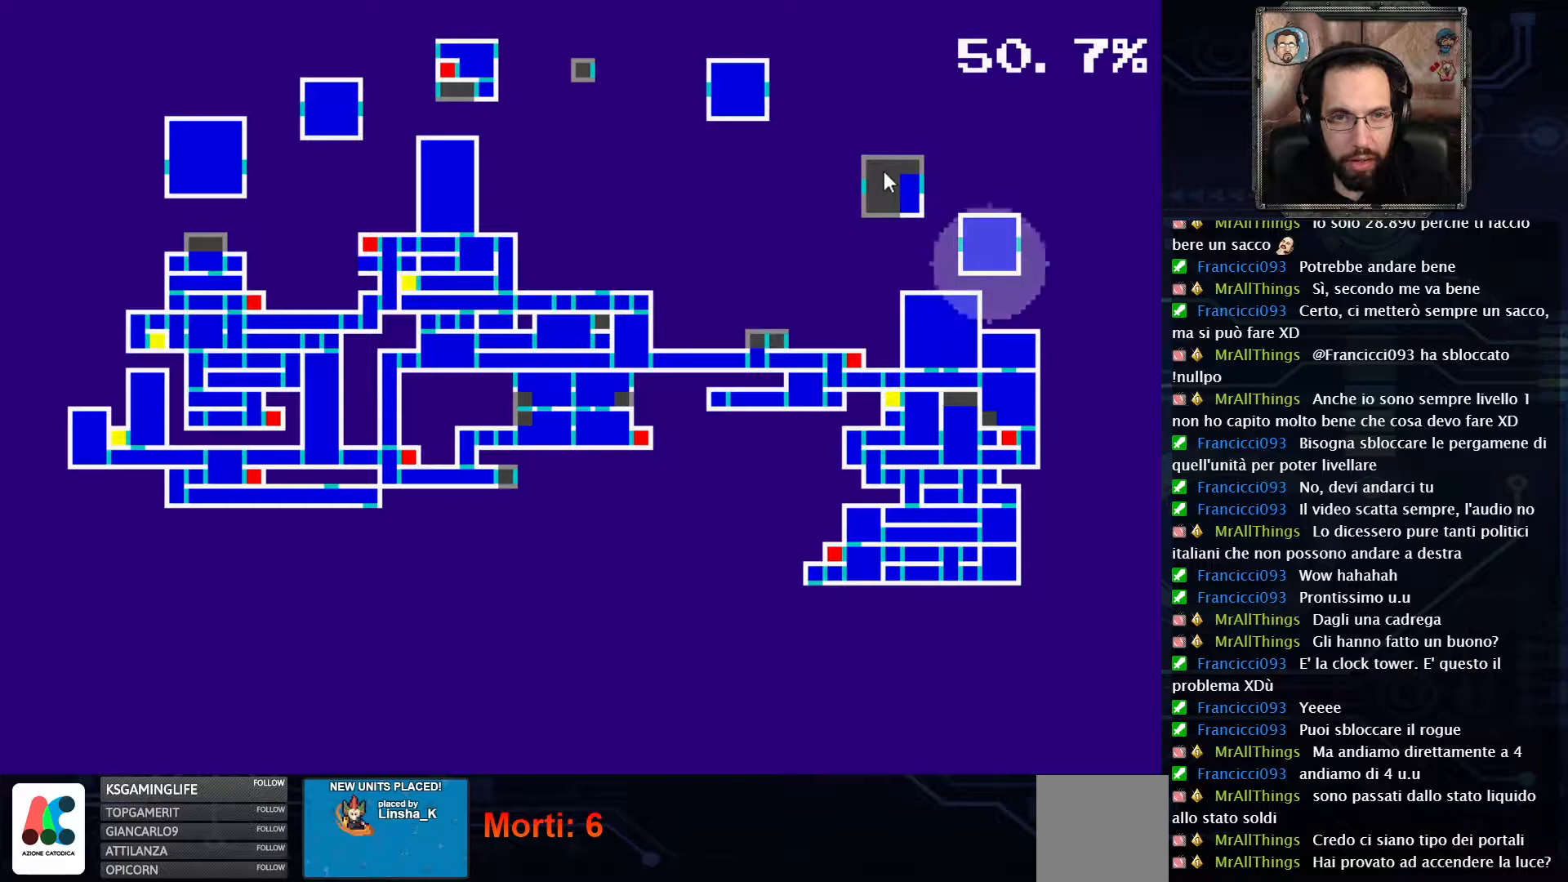
{"dt_ms": 500, "buttons": [], "left_stick": "center", "right_stick": "center", "events": []}
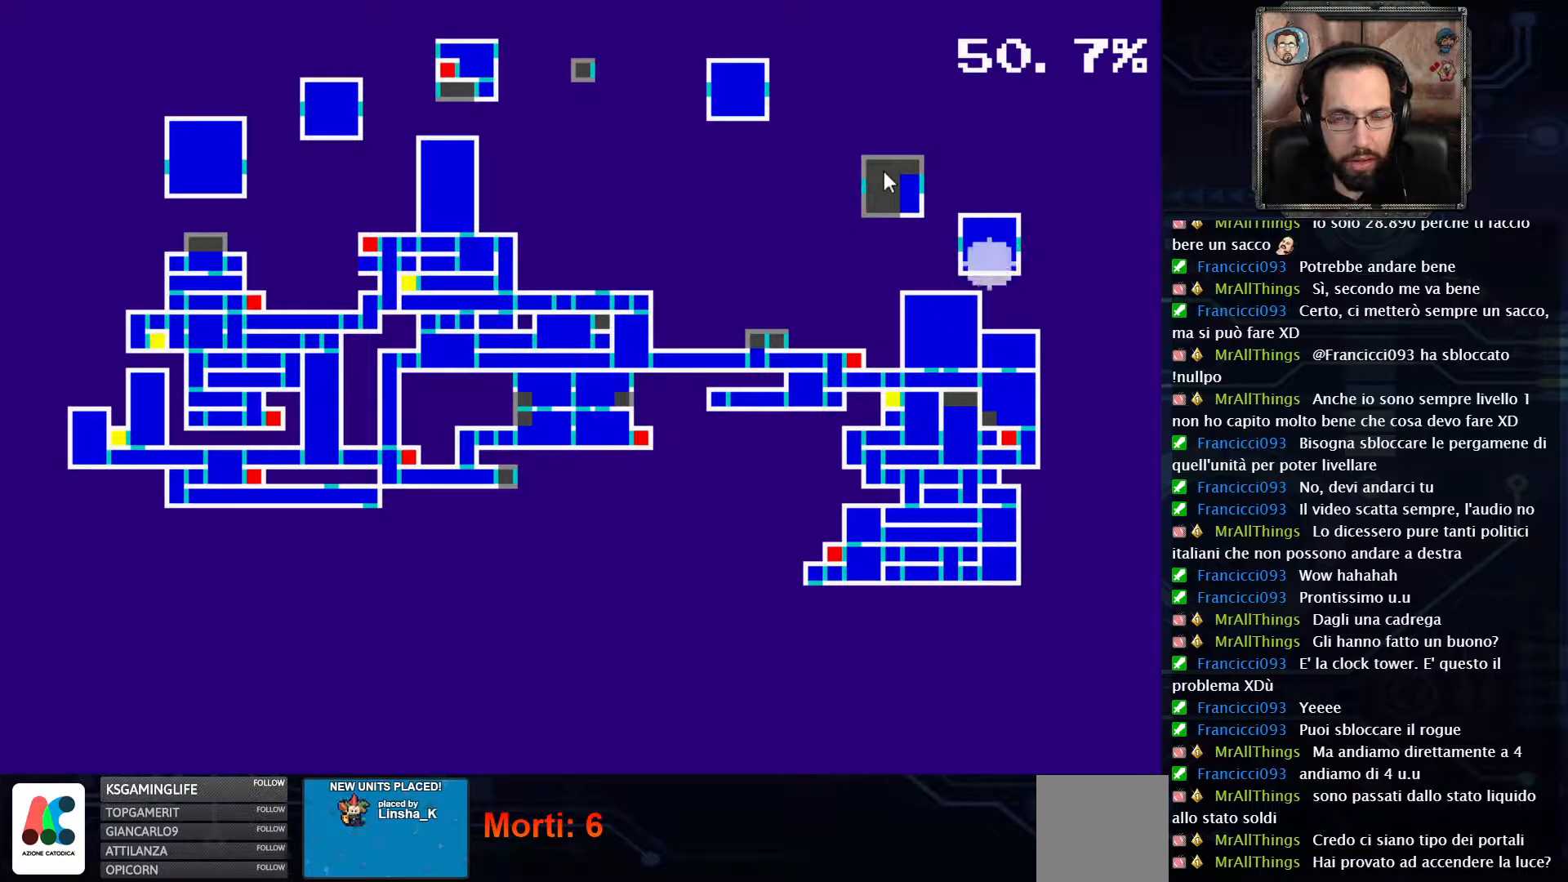
{"dt_ms": 500, "buttons": [], "left_stick": "center", "right_stick": "center", "events": []}